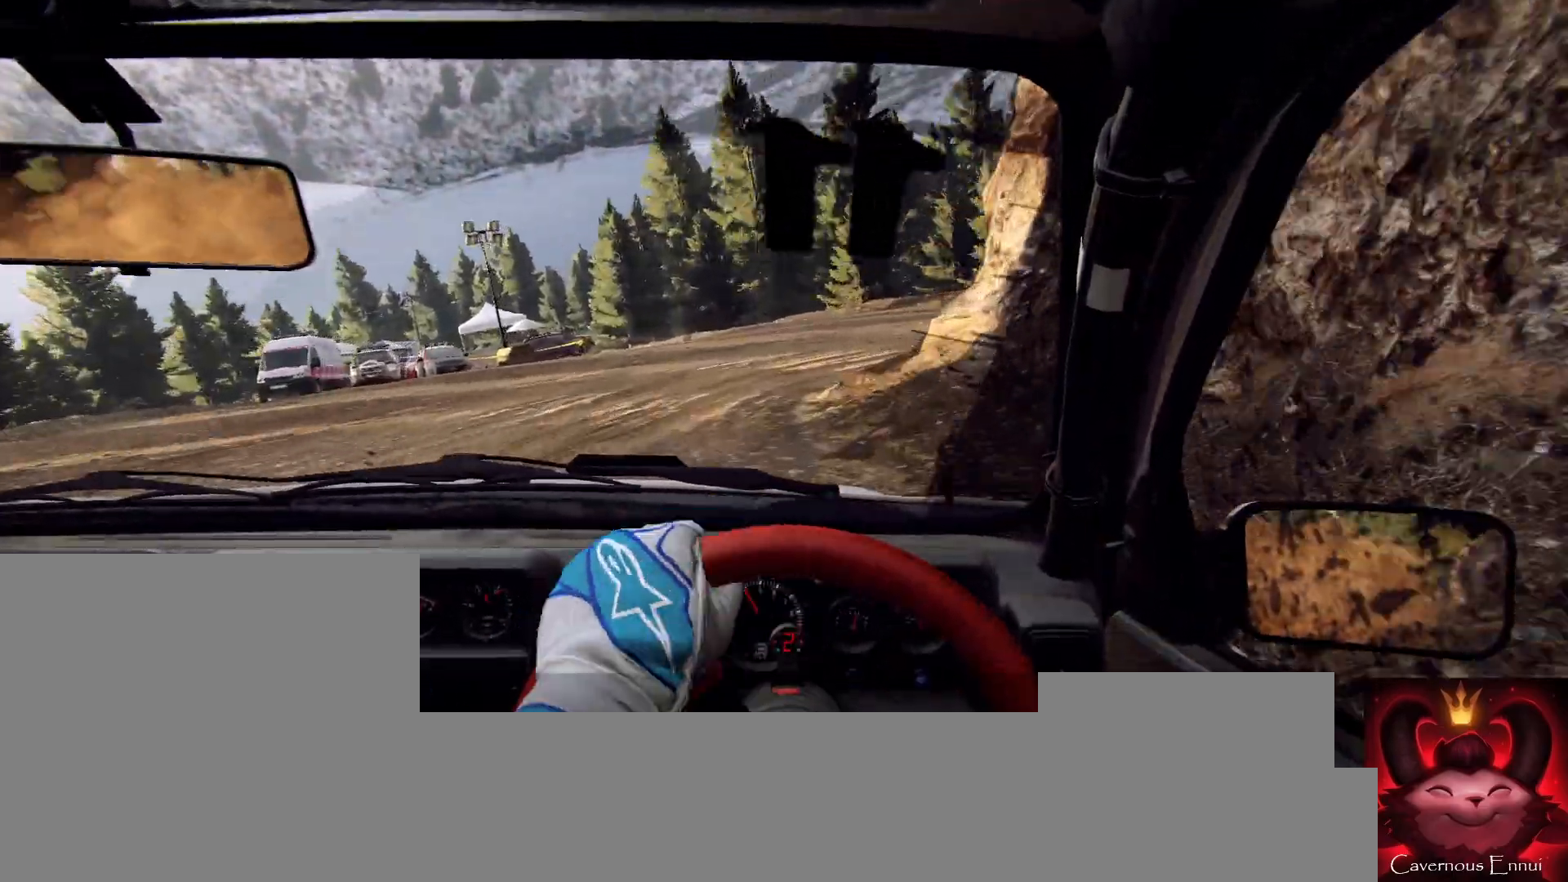
Gameplay with a controller (Xbox layout); each line is a JSON object with the inputs held at the frame after it. "events" lists button and stick changes between this image and that frame as [ms after this image, input, new state], when the widget could be followed in between.
{"buttons": [], "left_stick": "right", "right_stick": "center", "events": [[100, "right_stick", "center"], [133, "L2", "down"], [133, "left_stick", "right"], [233, "L2", "up"]]}
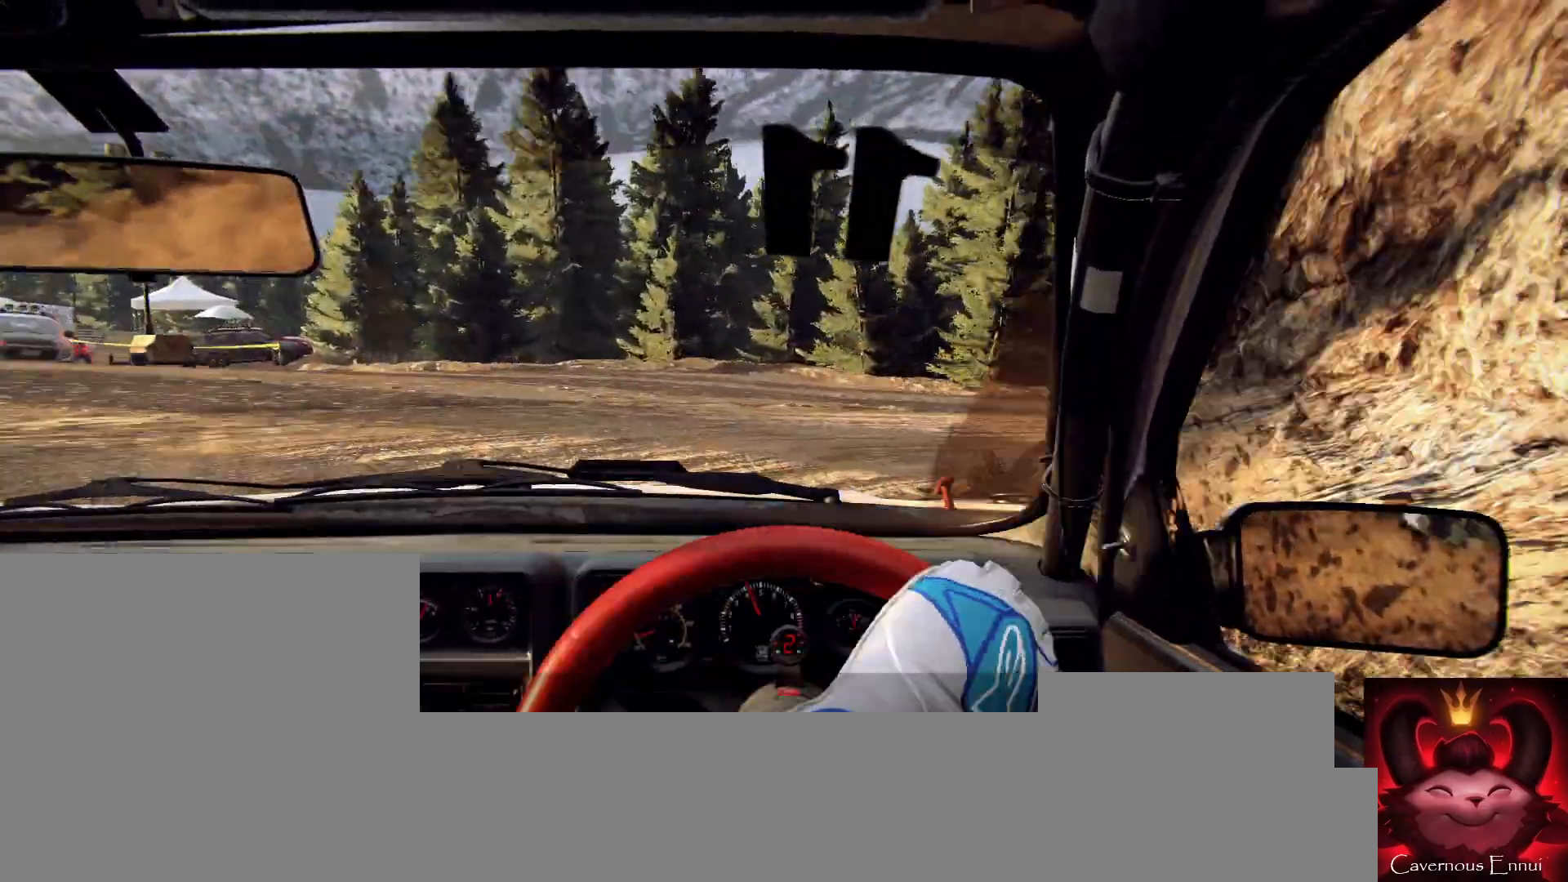
{"buttons": ["R2"], "left_stick": "right", "right_stick": "center", "events": [[367, "R2", "down"]]}
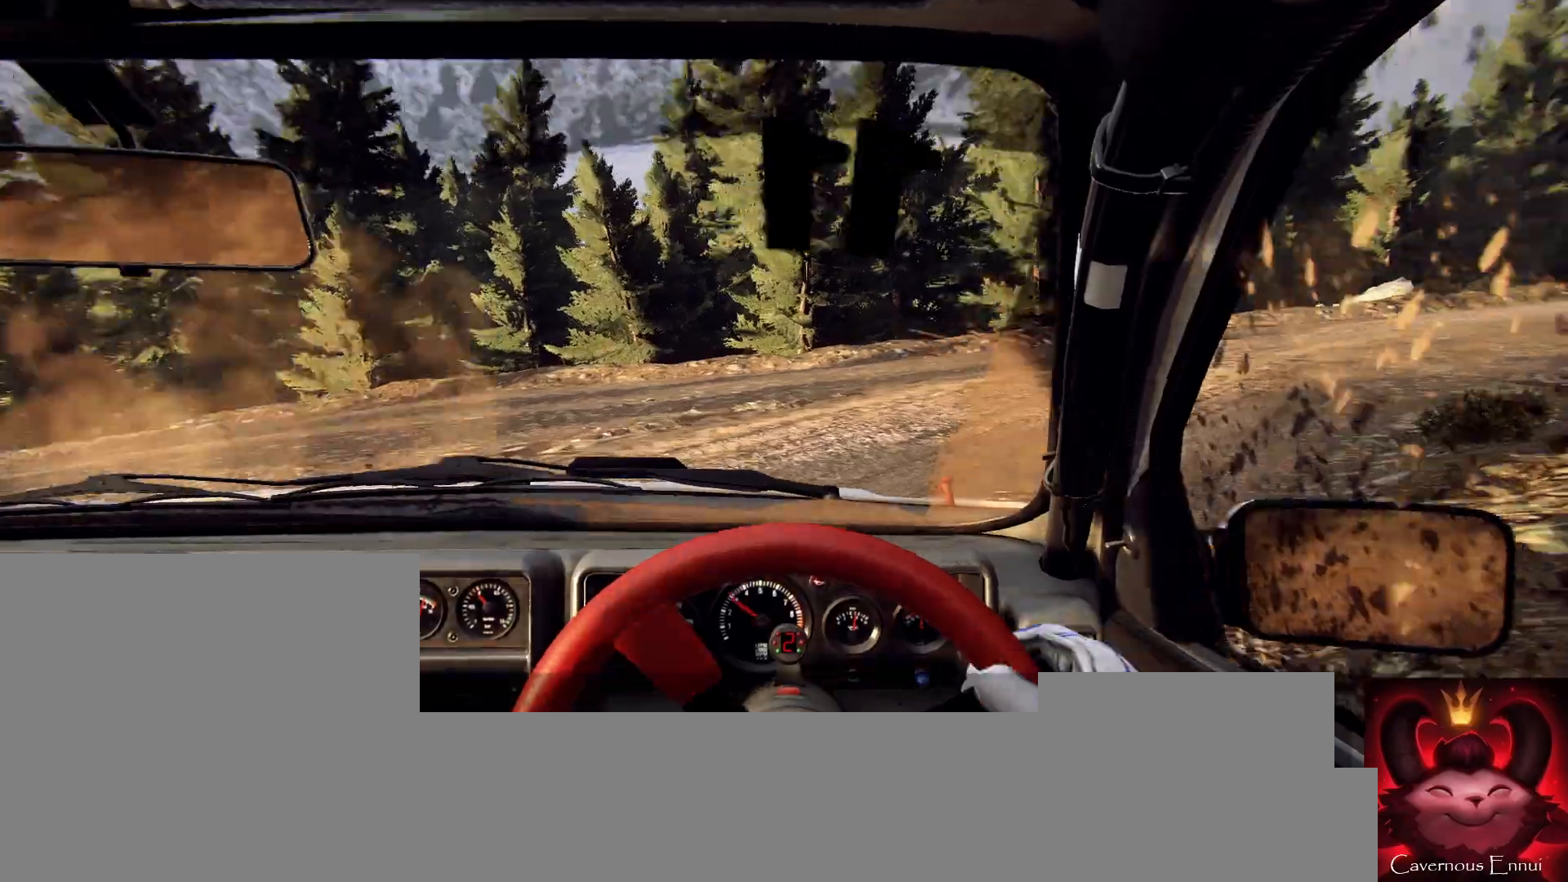
{"buttons": [], "left_stick": "center", "right_stick": "up", "events": [[233, "L1", "down"], [300, "R2", "up"], [333, "L1", "up"], [333, "right_stick", "up"], [433, "left_stick", "center"]]}
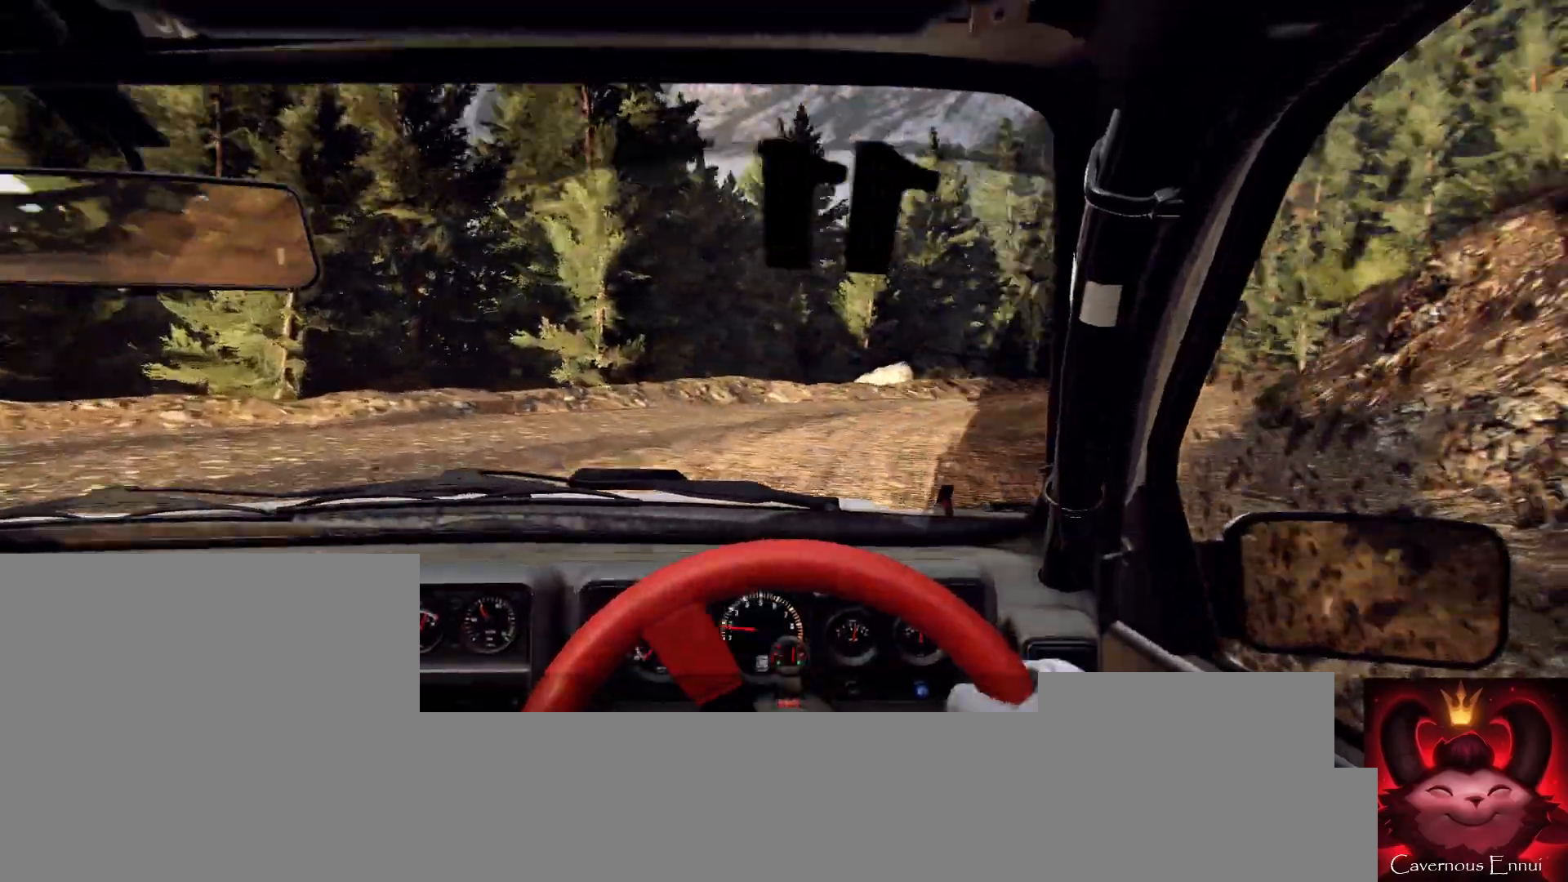
{"buttons": [], "left_stick": "center", "right_stick": "up", "events": []}
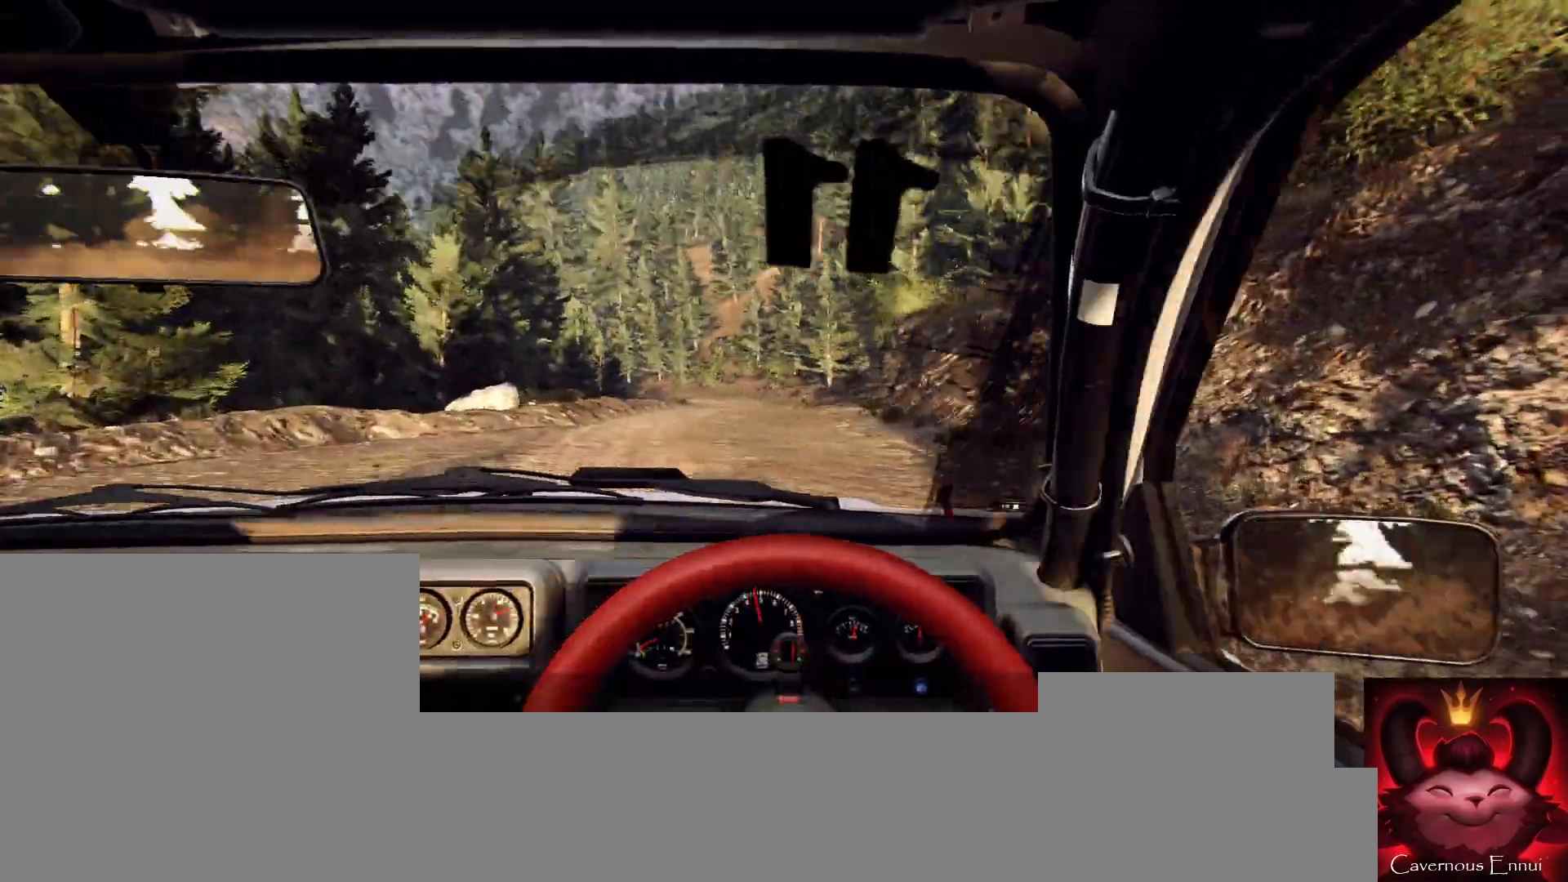
{"buttons": [], "left_stick": "center", "right_stick": "up", "events": [[200, "left_stick", "left"], [367, "left_stick", "center"]]}
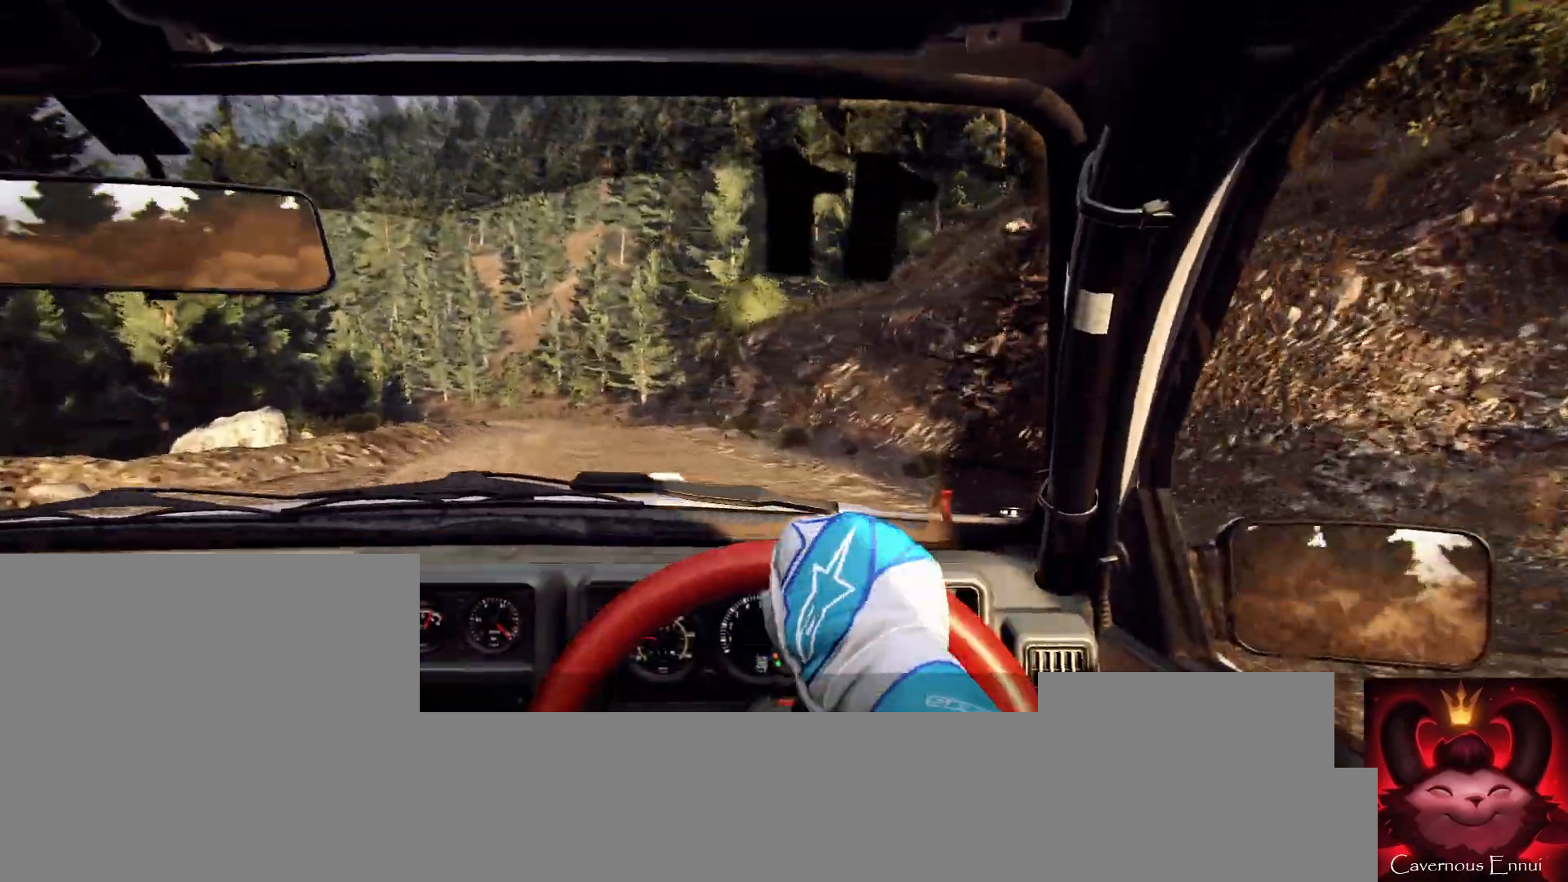
{"buttons": [], "left_stick": "center", "right_stick": "up", "events": [[200, "left_stick", "left"], [400, "left_stick", "center"], [433, "R1", "down"], [500, "R1", "up"]]}
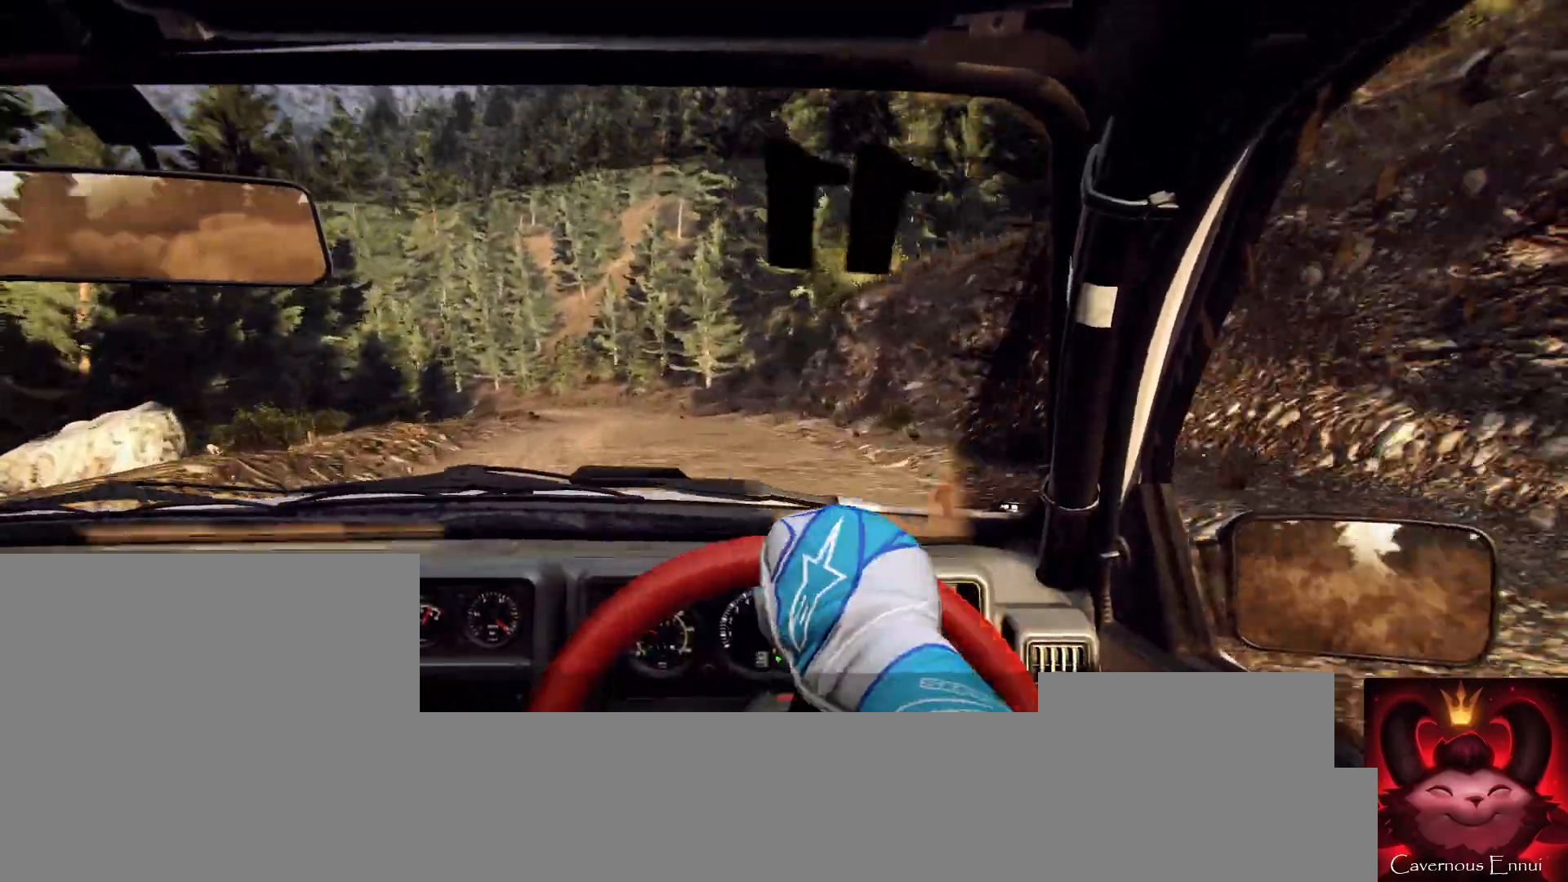
{"buttons": [], "left_stick": "right", "right_stick": "up", "events": [[33, "left_stick", "left"], [167, "left_stick", "center"], [400, "left_stick", "right"]]}
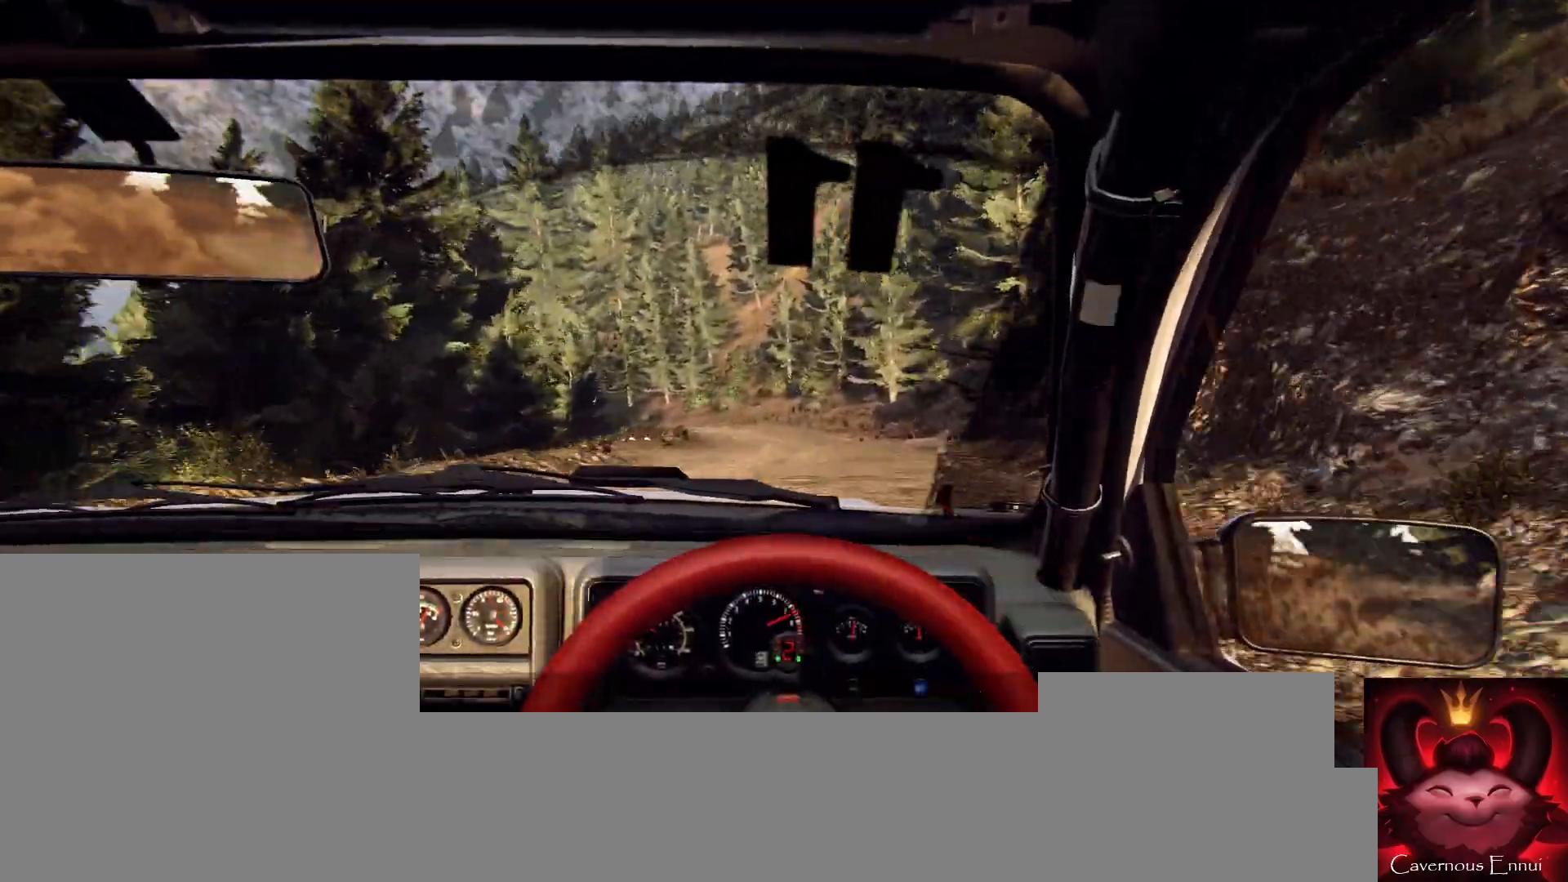
{"buttons": [], "left_stick": "center", "right_stick": "up", "events": [[67, "left_stick", "center"], [267, "left_stick", "left"], [400, "R1", "down"], [433, "R1", "up"], [500, "left_stick", "center"]]}
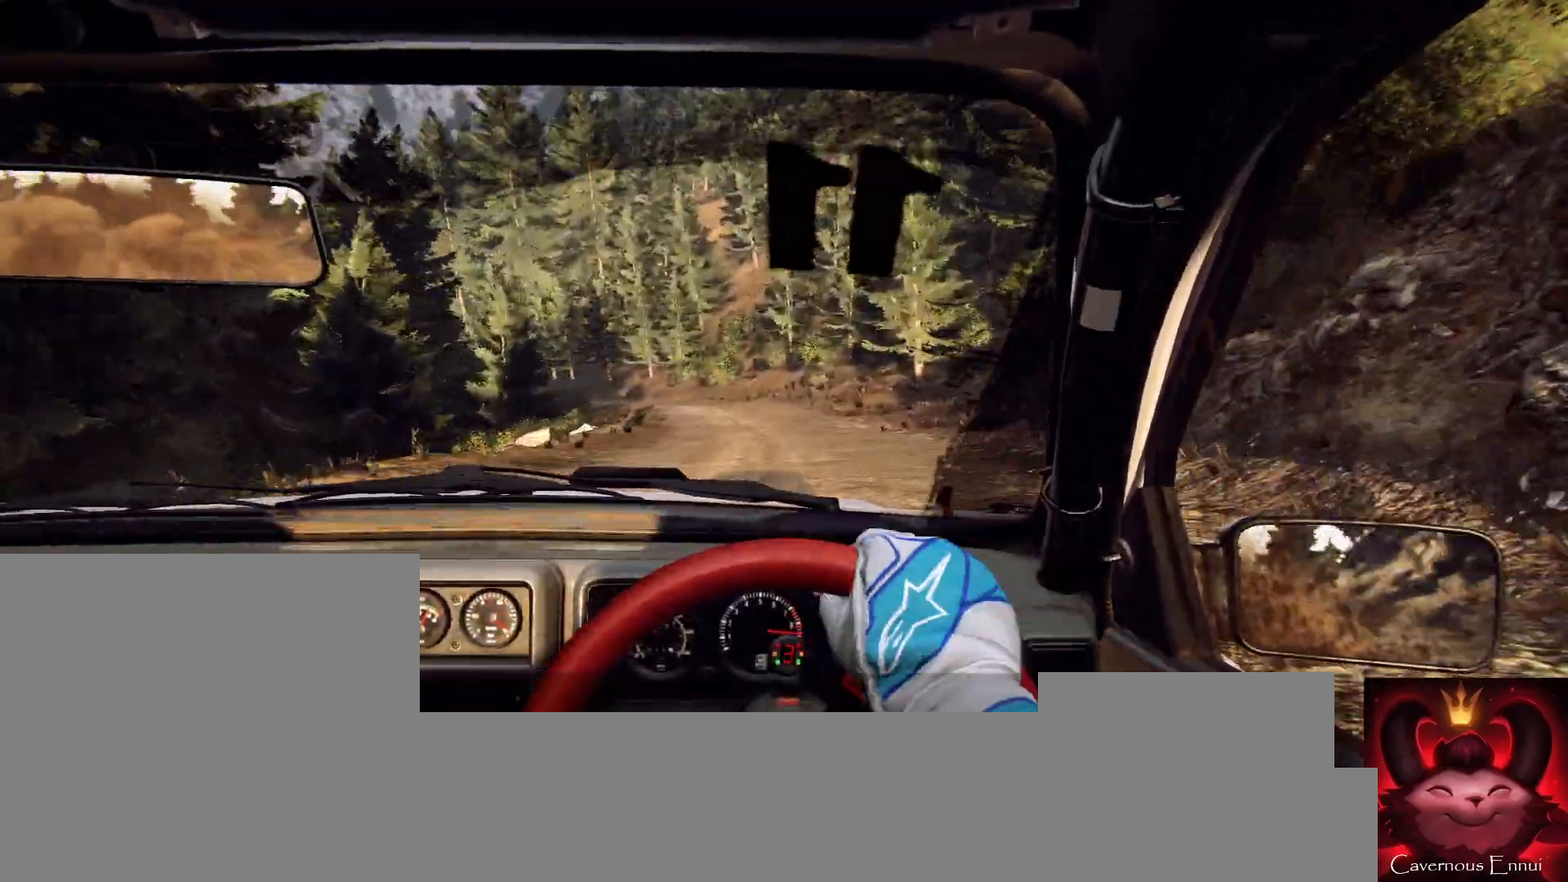
{"buttons": [], "left_stick": "left", "right_stick": "up", "events": [[133, "left_stick", "left"], [333, "left_stick", "center"], [467, "left_stick", "left"]]}
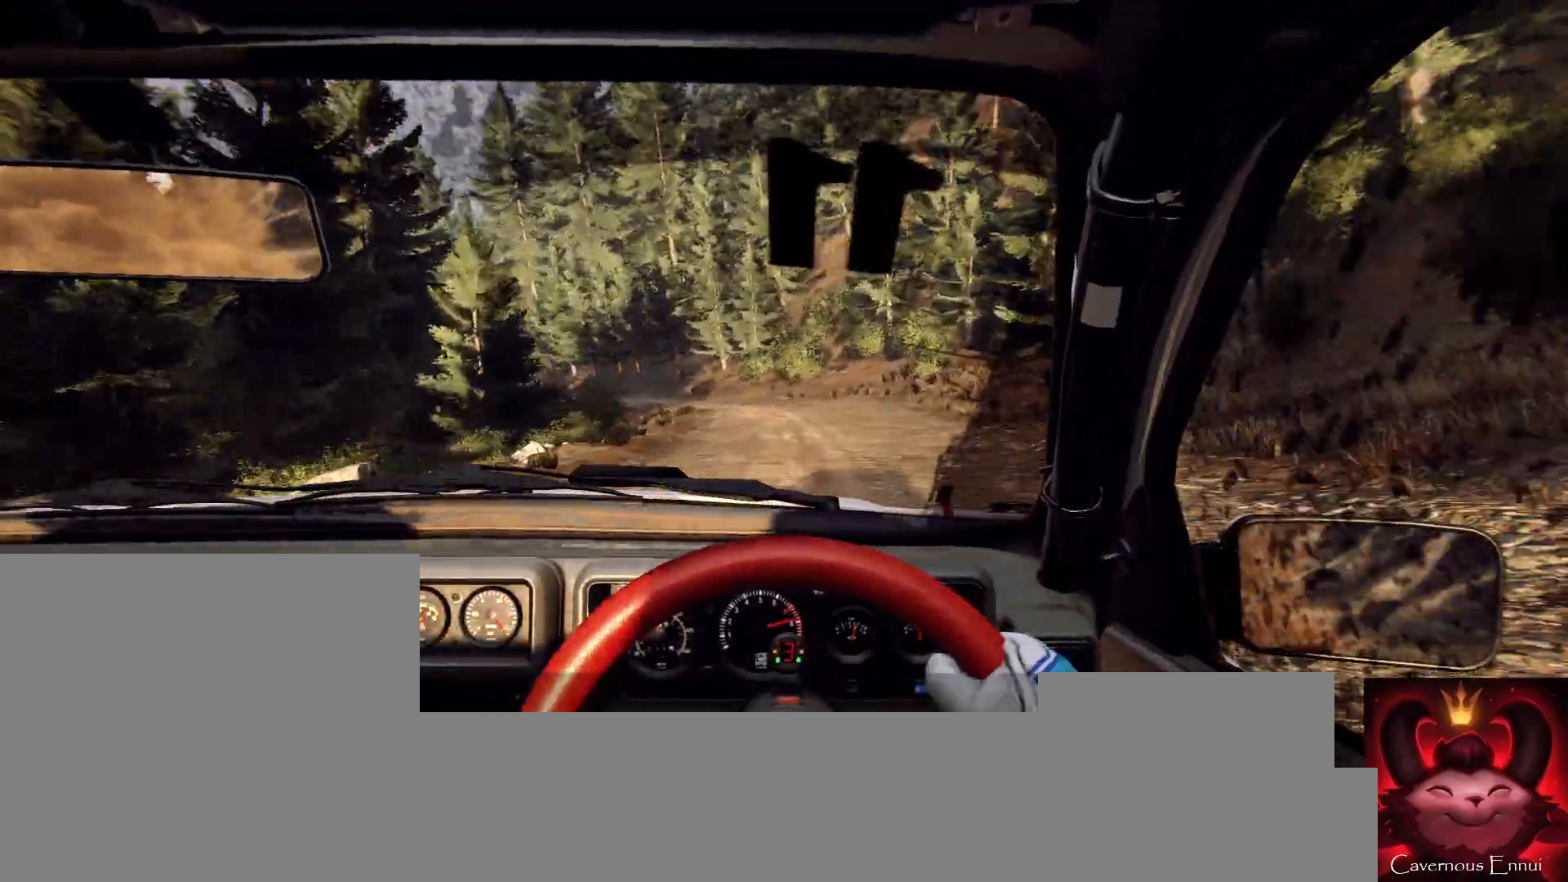
{"buttons": ["L2"], "left_stick": "left", "right_stick": "center", "events": [[133, "left_stick", "center"], [233, "left_stick", "left"], [333, "L2", "down"], [433, "right_stick", "center"]]}
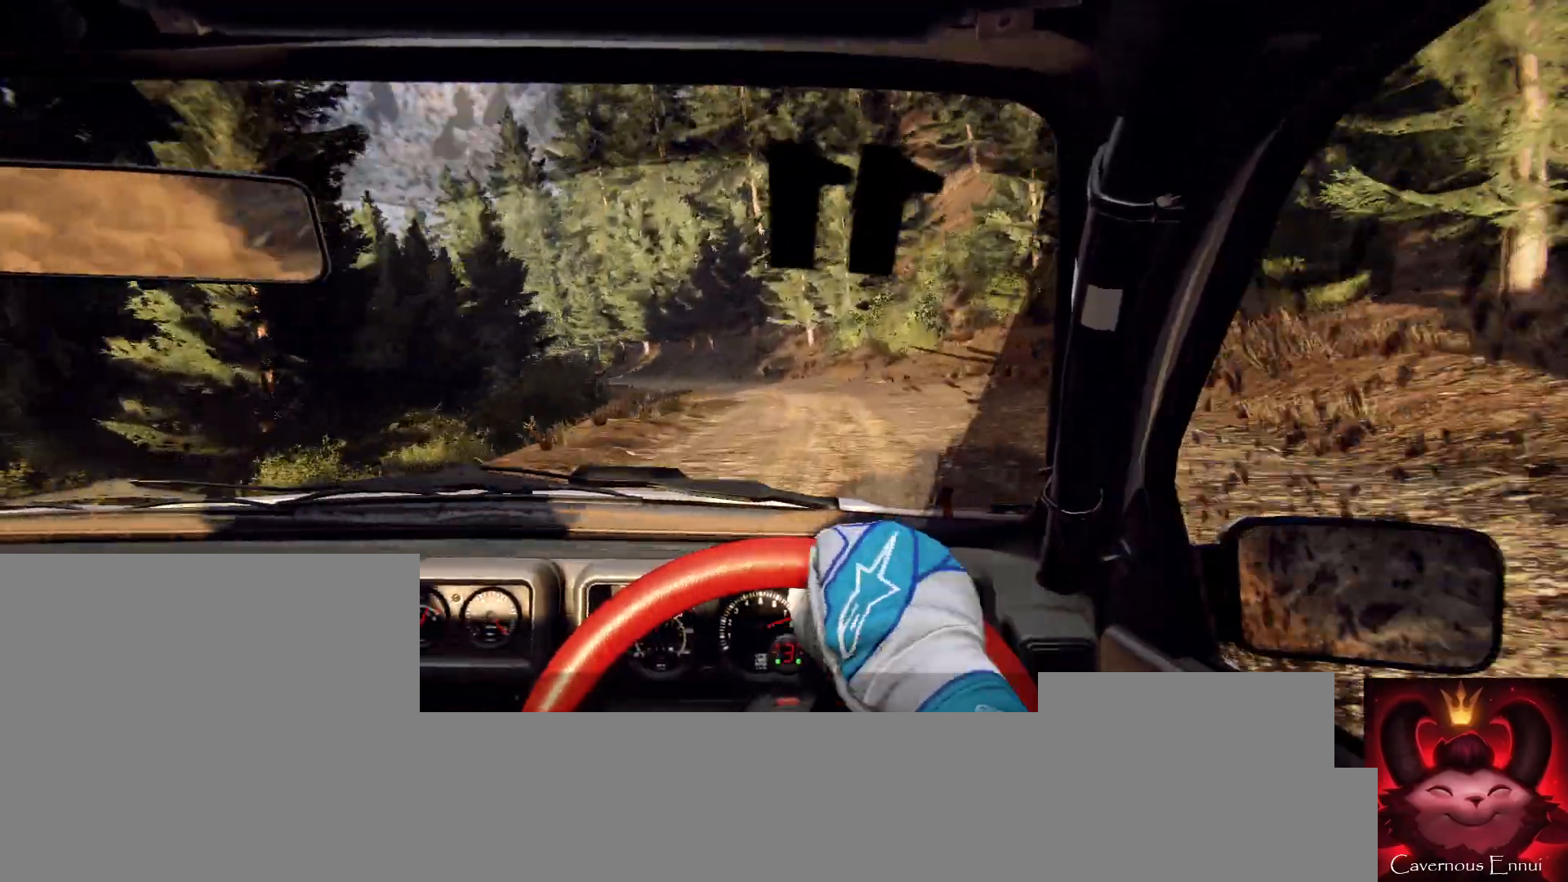
{"buttons": [], "left_stick": "center", "right_stick": "center", "events": [[100, "L2", "up"], [133, "left_stick", "center"], [300, "left_stick", "left"], [300, "right_stick", "up"], [367, "left_stick", "center"], [433, "right_stick", "center"]]}
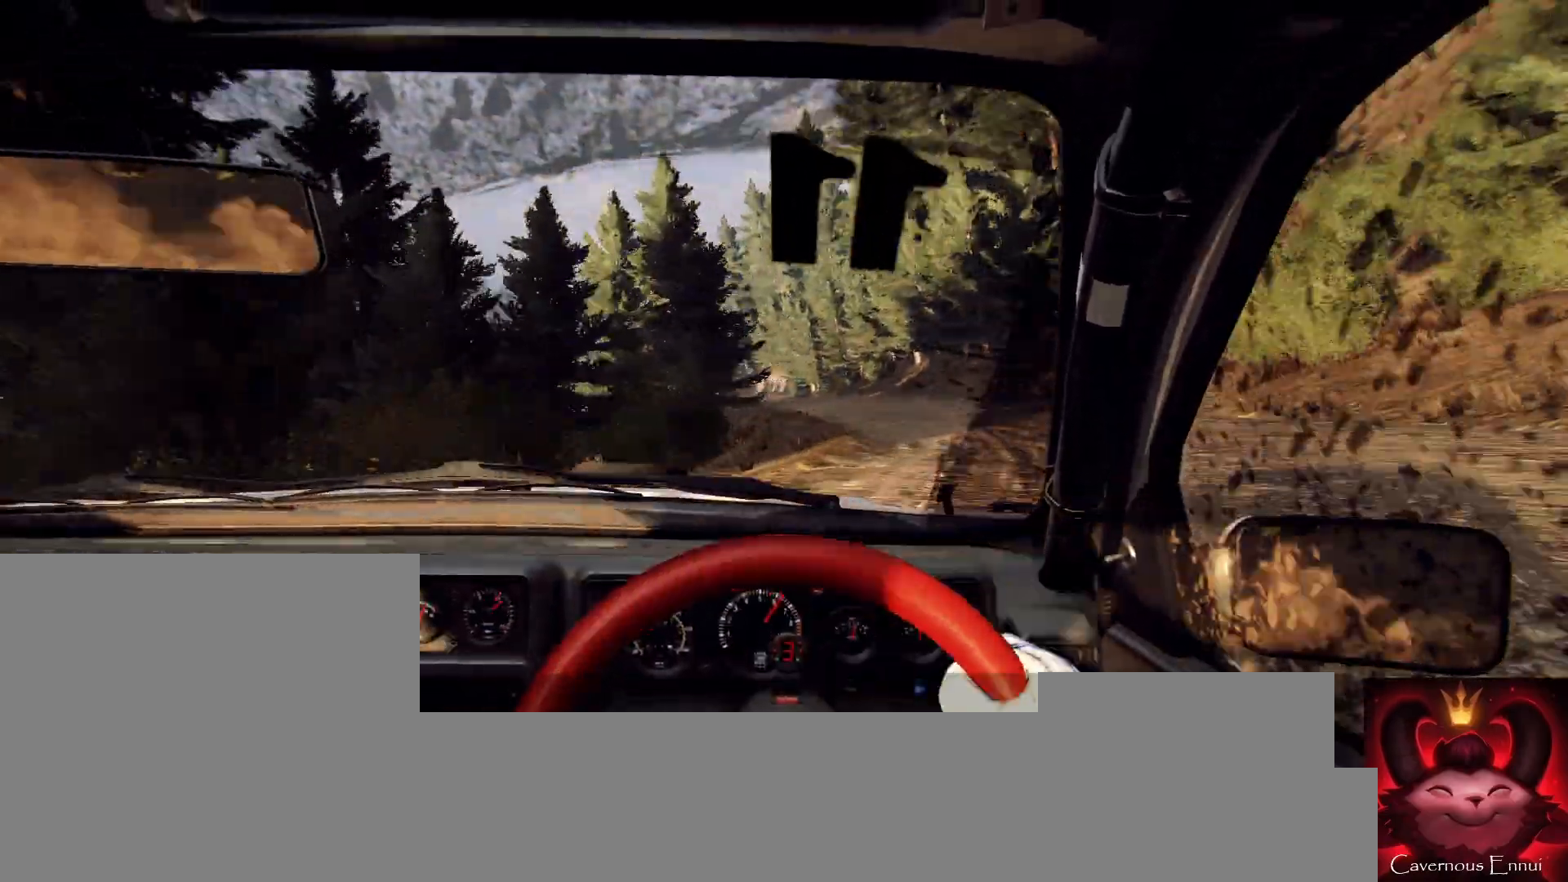
{"buttons": [], "left_stick": "right", "right_stick": "center", "events": [[167, "left_stick", "left"], [233, "left_stick", "center"], [300, "right_stick", "up"], [367, "left_stick", "right"], [467, "right_stick", "center"]]}
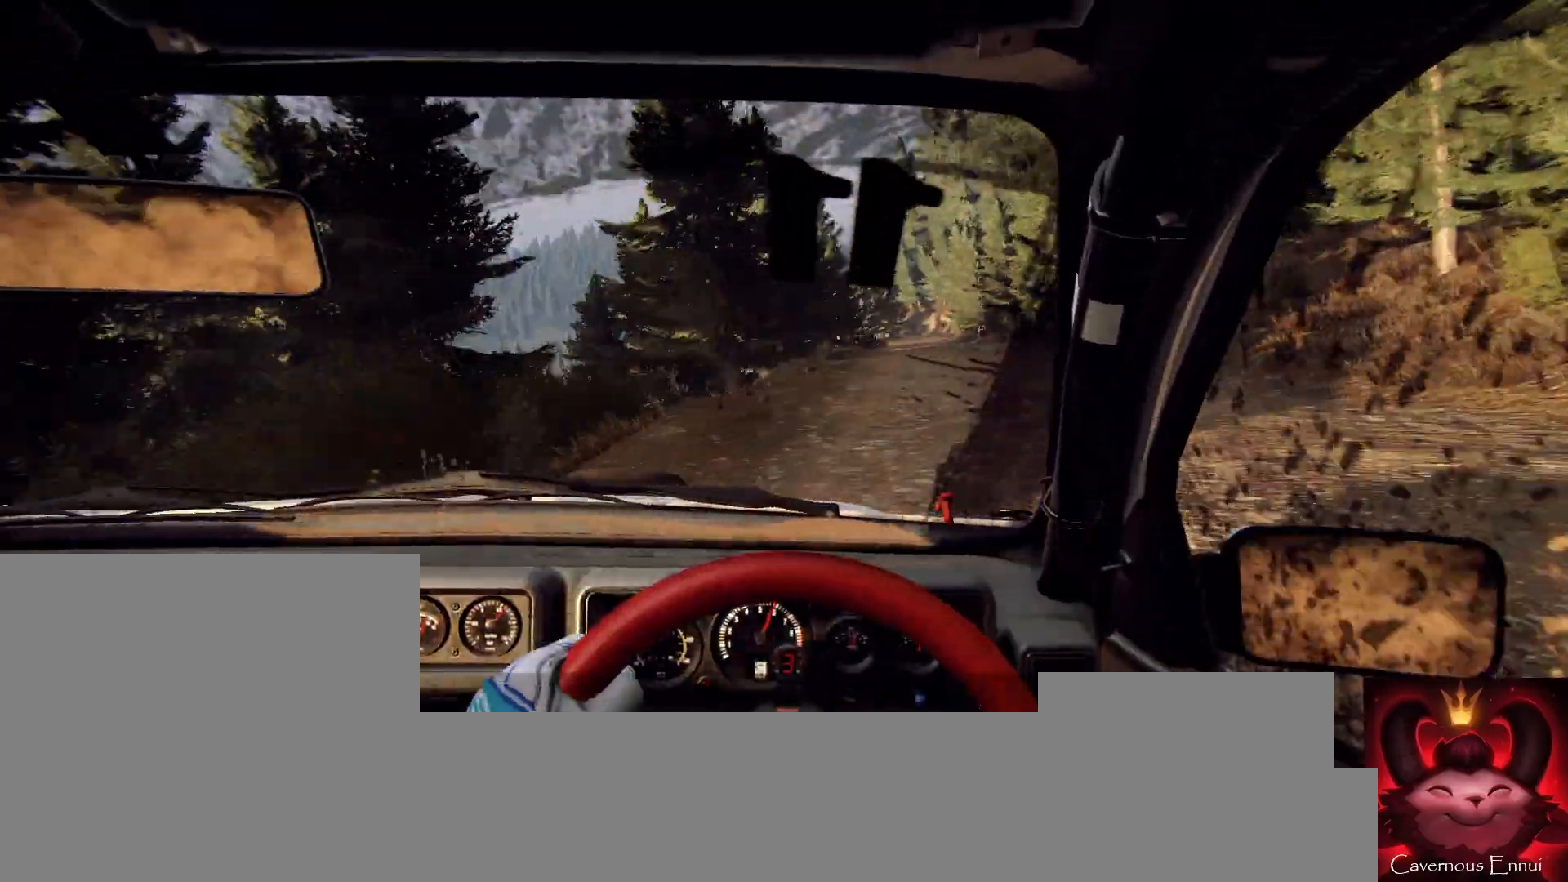
{"buttons": [], "left_stick": "right", "right_stick": "up", "events": [[100, "left_stick", "center"], [100, "right_stick", "up"], [433, "left_stick", "right"]]}
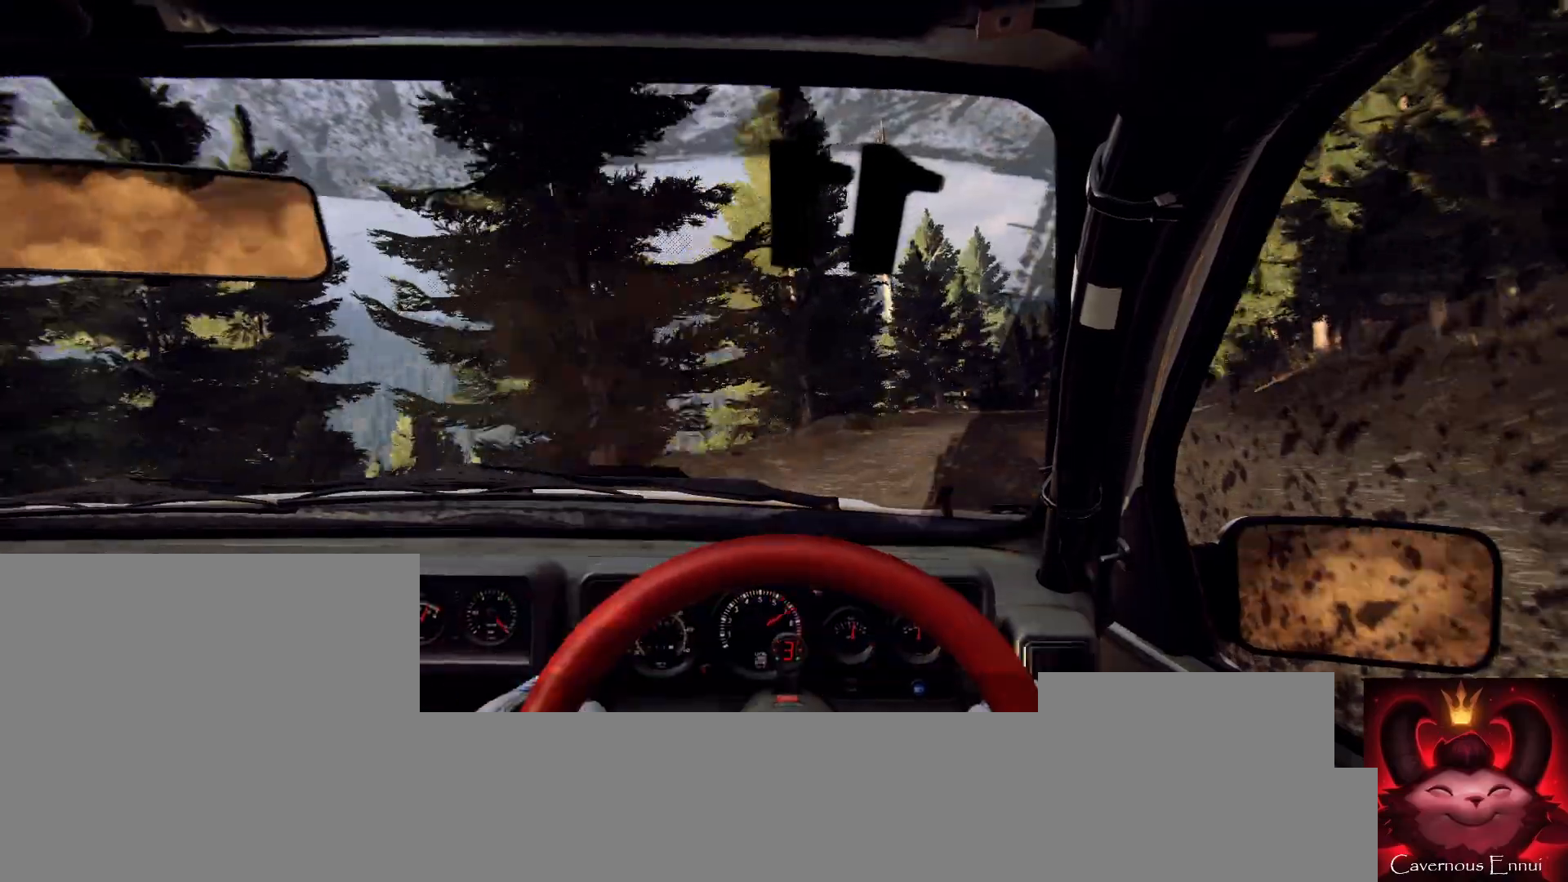
{"buttons": [], "left_stick": "center", "right_stick": "up", "events": [[333, "left_stick", "center"]]}
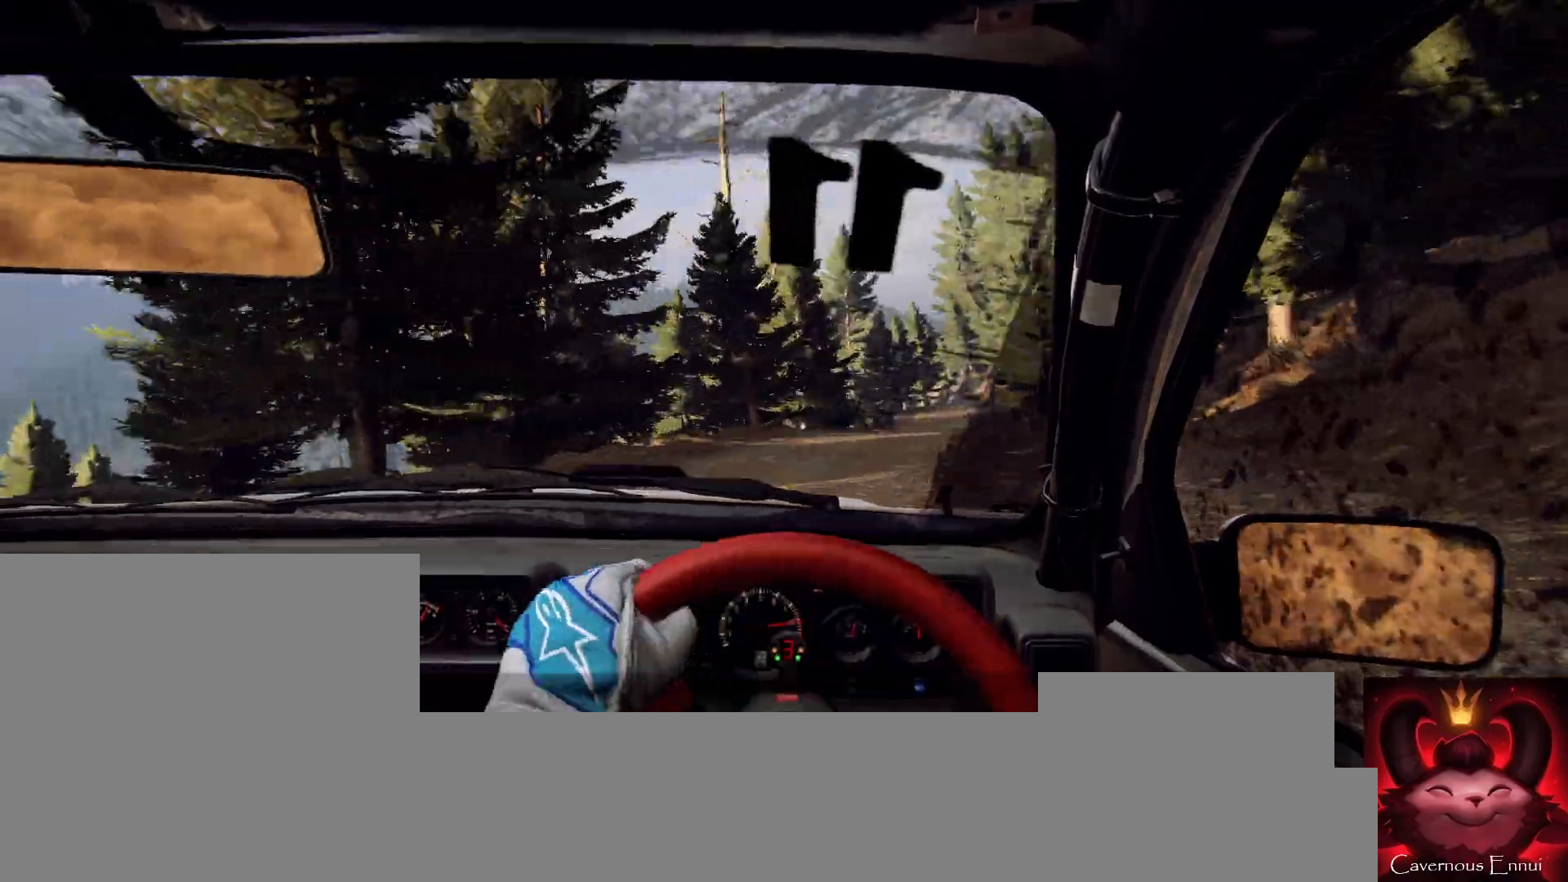
{"buttons": [], "left_stick": "center", "right_stick": "up", "events": [[33, "left_stick", "left"], [167, "R1", "down"], [167, "left_stick", "center"], [233, "R1", "up"], [300, "left_stick", "left"], [433, "left_stick", "center"]]}
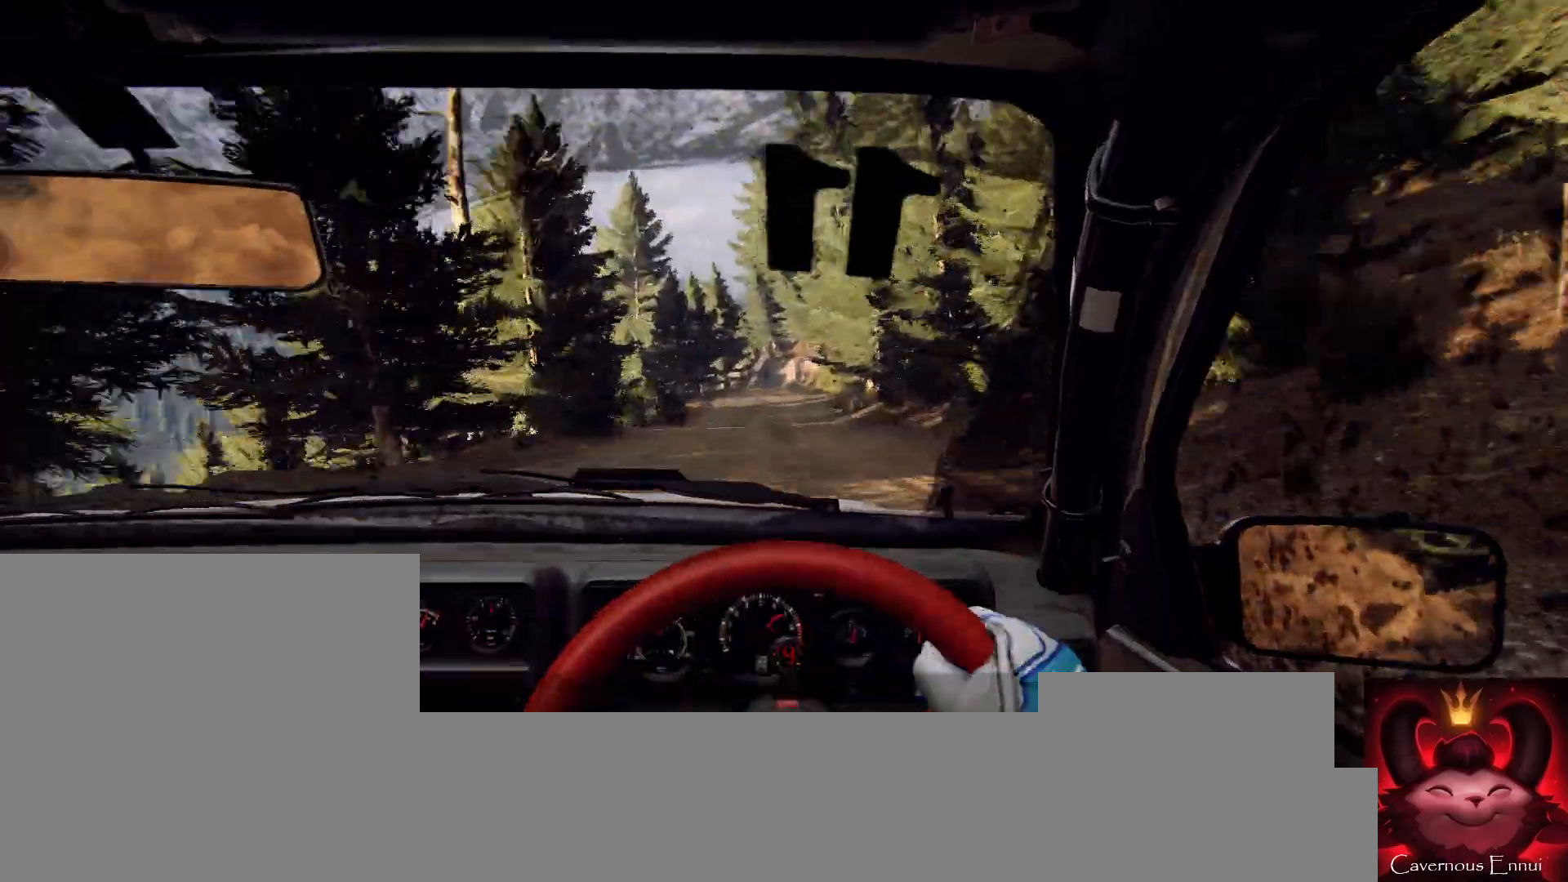
{"buttons": [], "left_stick": "center", "right_stick": "up", "events": [[333, "left_stick", "right"], [500, "left_stick", "center"]]}
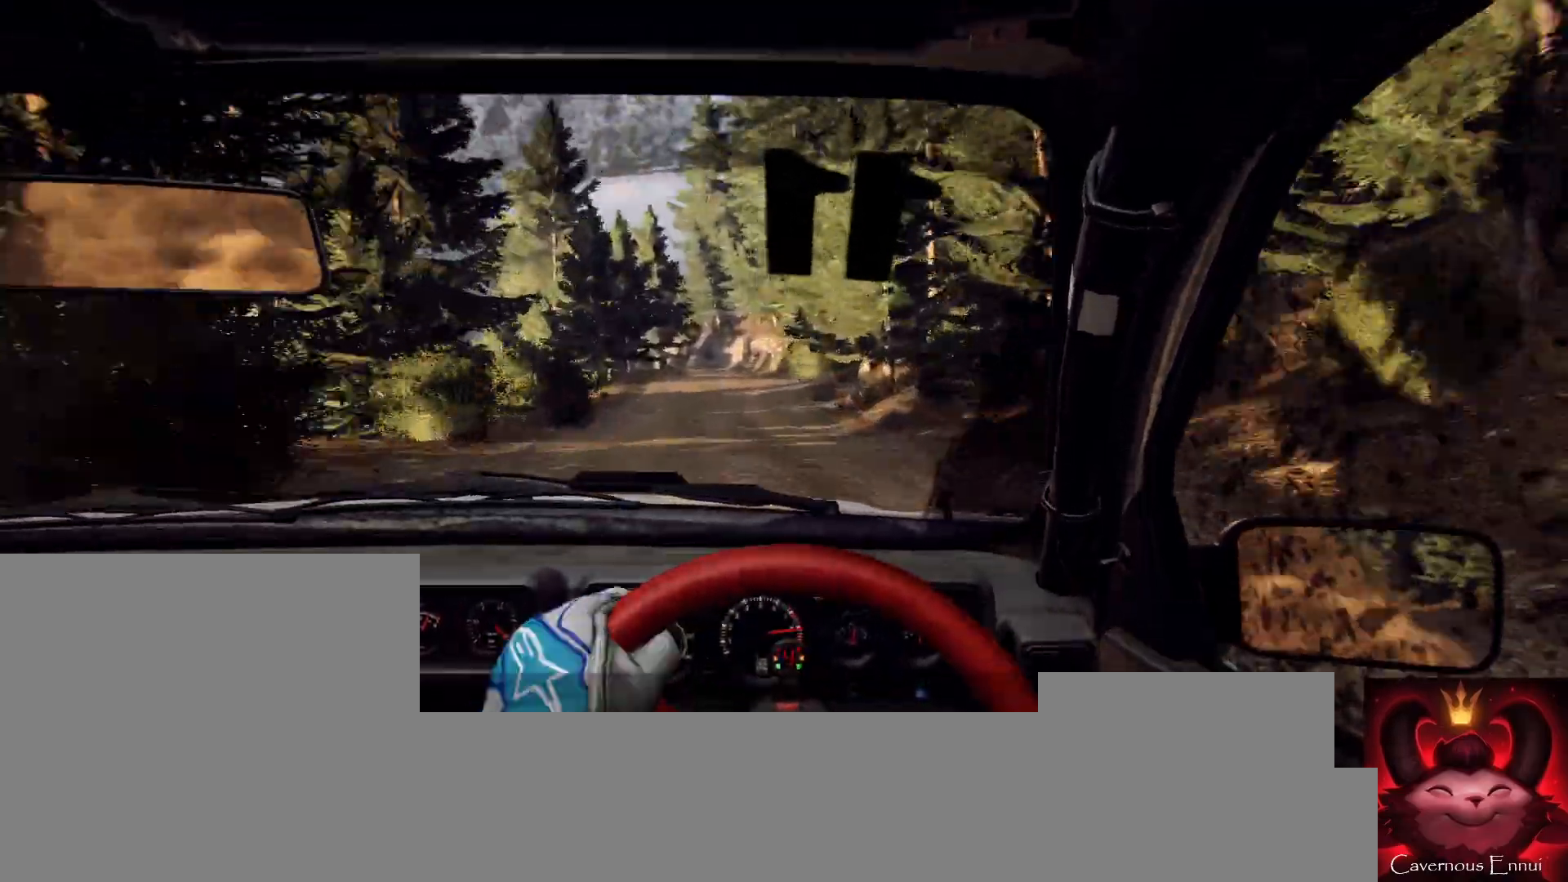
{"buttons": ["L2"], "left_stick": "center", "right_stick": "up", "events": [[267, "left_stick", "down-left"], [500, "L2", "down"], [500, "left_stick", "center"]]}
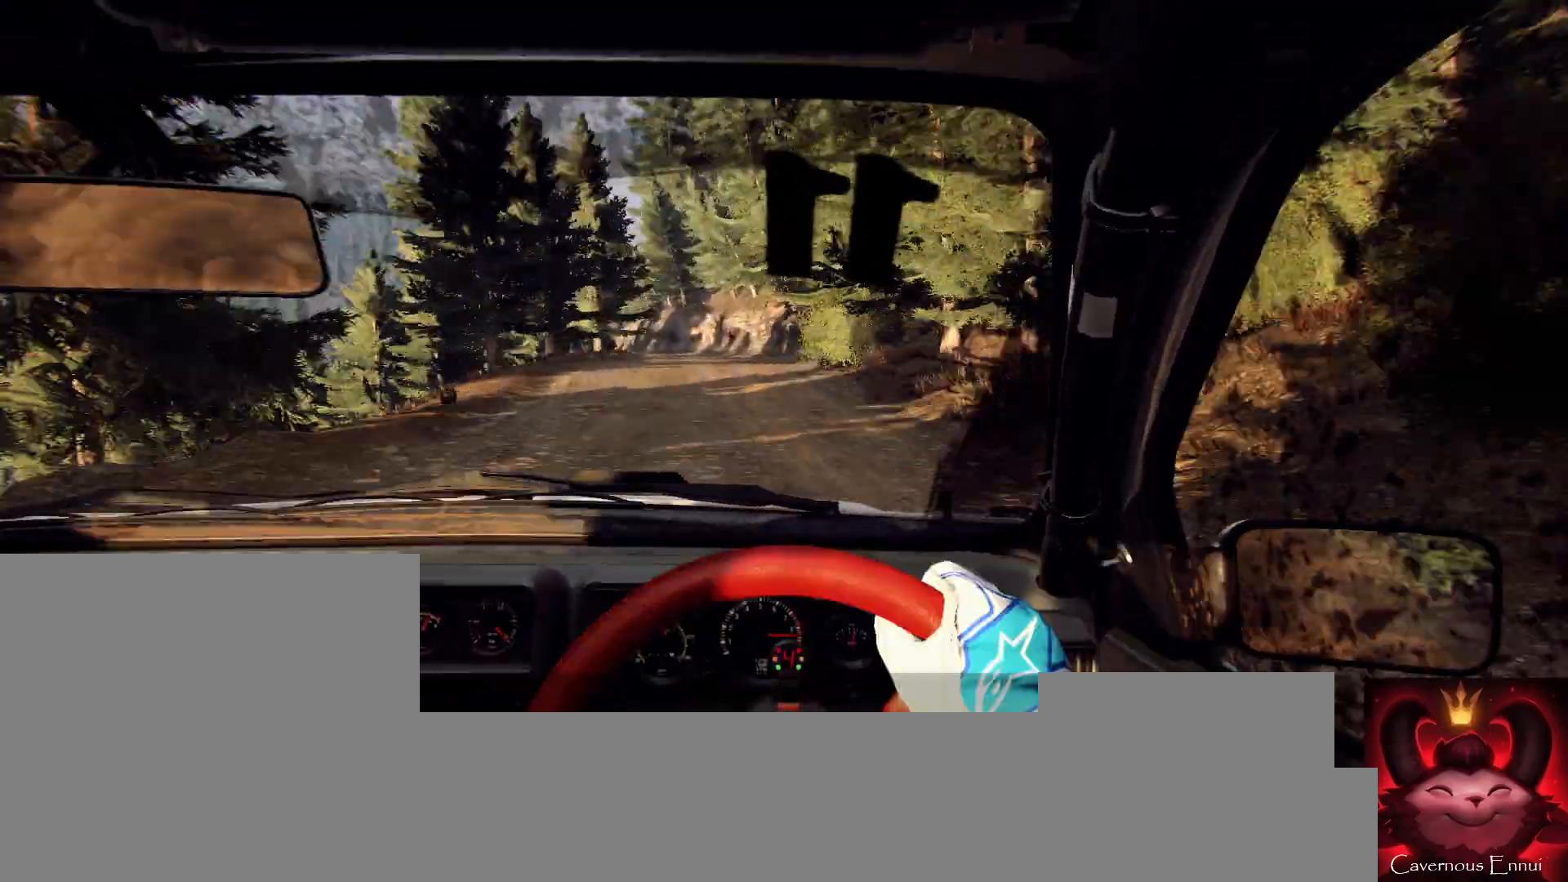
{"buttons": [], "left_stick": "center", "right_stick": "up-right", "events": [[100, "left_stick", "left"], [133, "right_stick", "center"], [200, "L2", "up"], [233, "left_stick", "center"], [500, "right_stick", "up-right"]]}
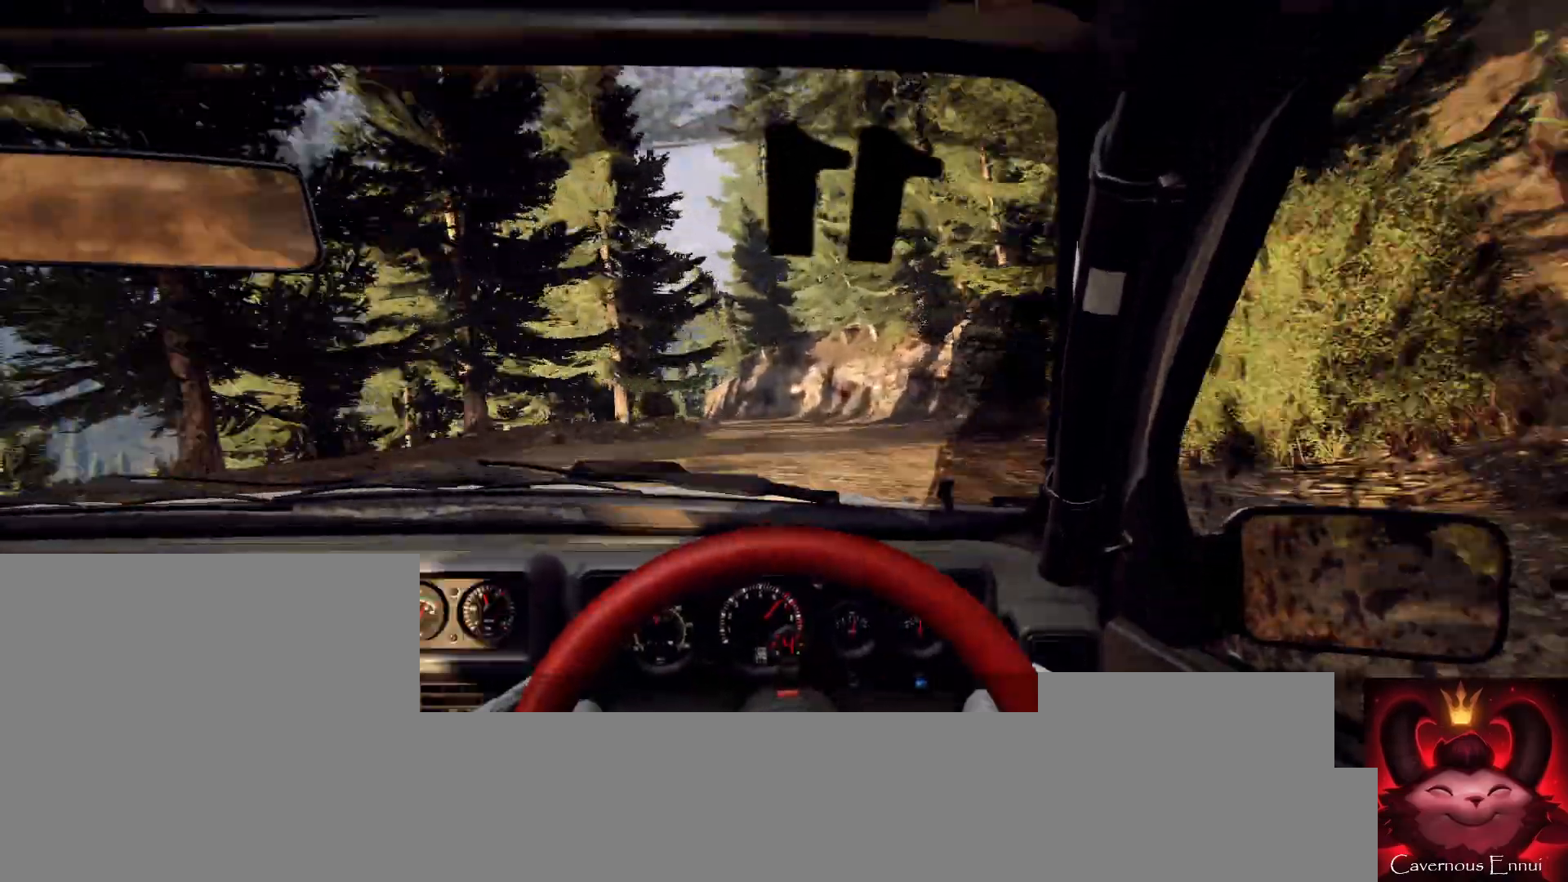
{"buttons": ["L2"], "left_stick": "center", "right_stick": "center", "events": [[133, "right_stick", "center"], [167, "left_stick", "left"], [400, "left_stick", "center"], [500, "L2", "down"]]}
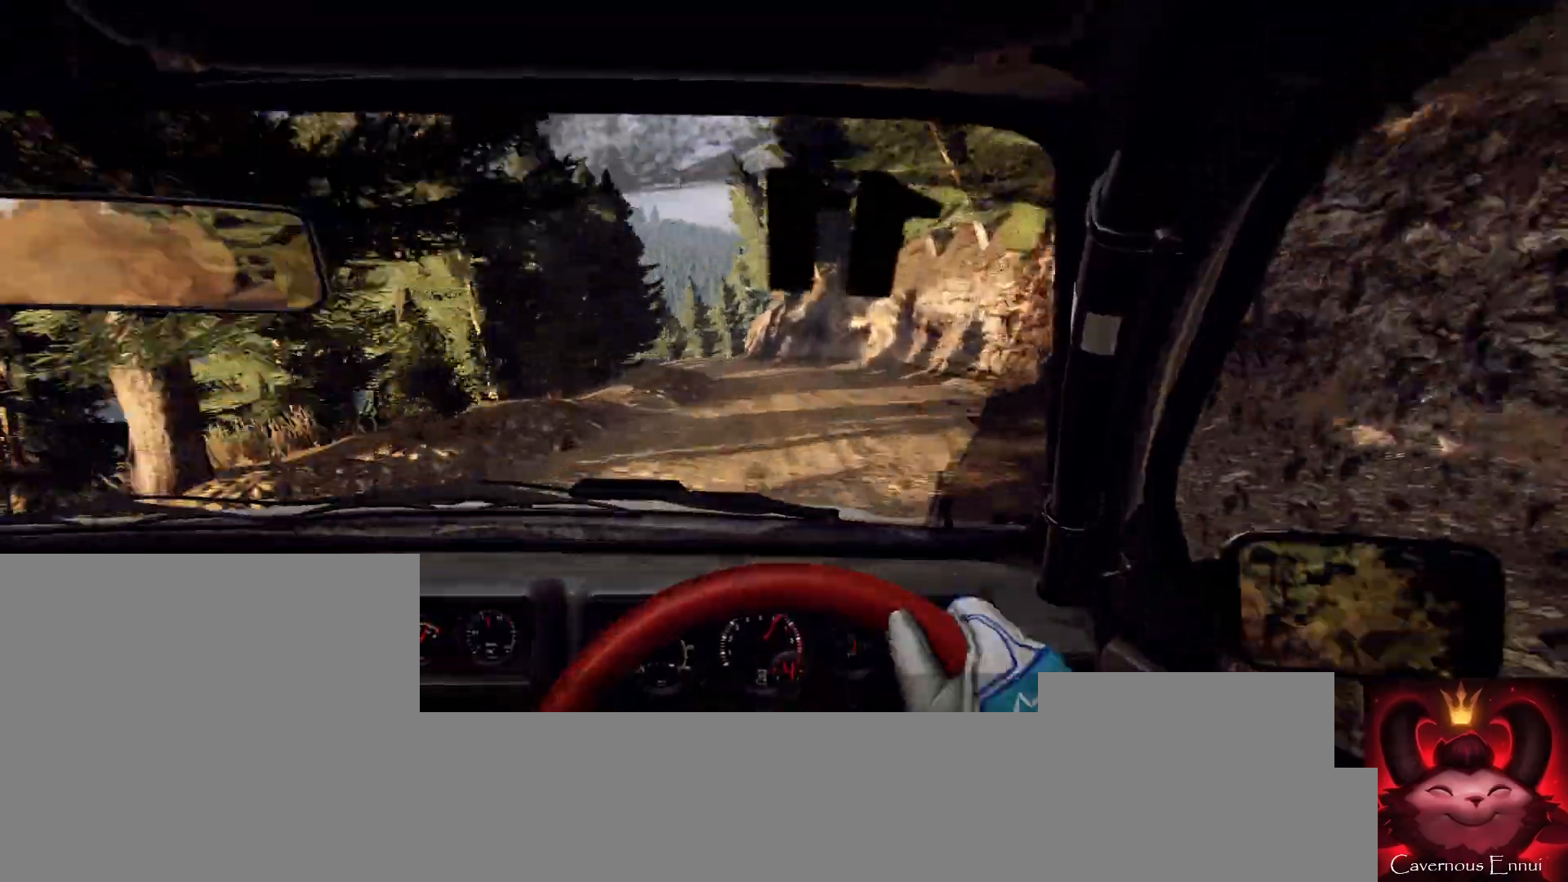
{"buttons": [], "left_stick": "center", "right_stick": "center", "events": [[33, "left_stick", "left"], [100, "L2", "up"], [300, "left_stick", "center"]]}
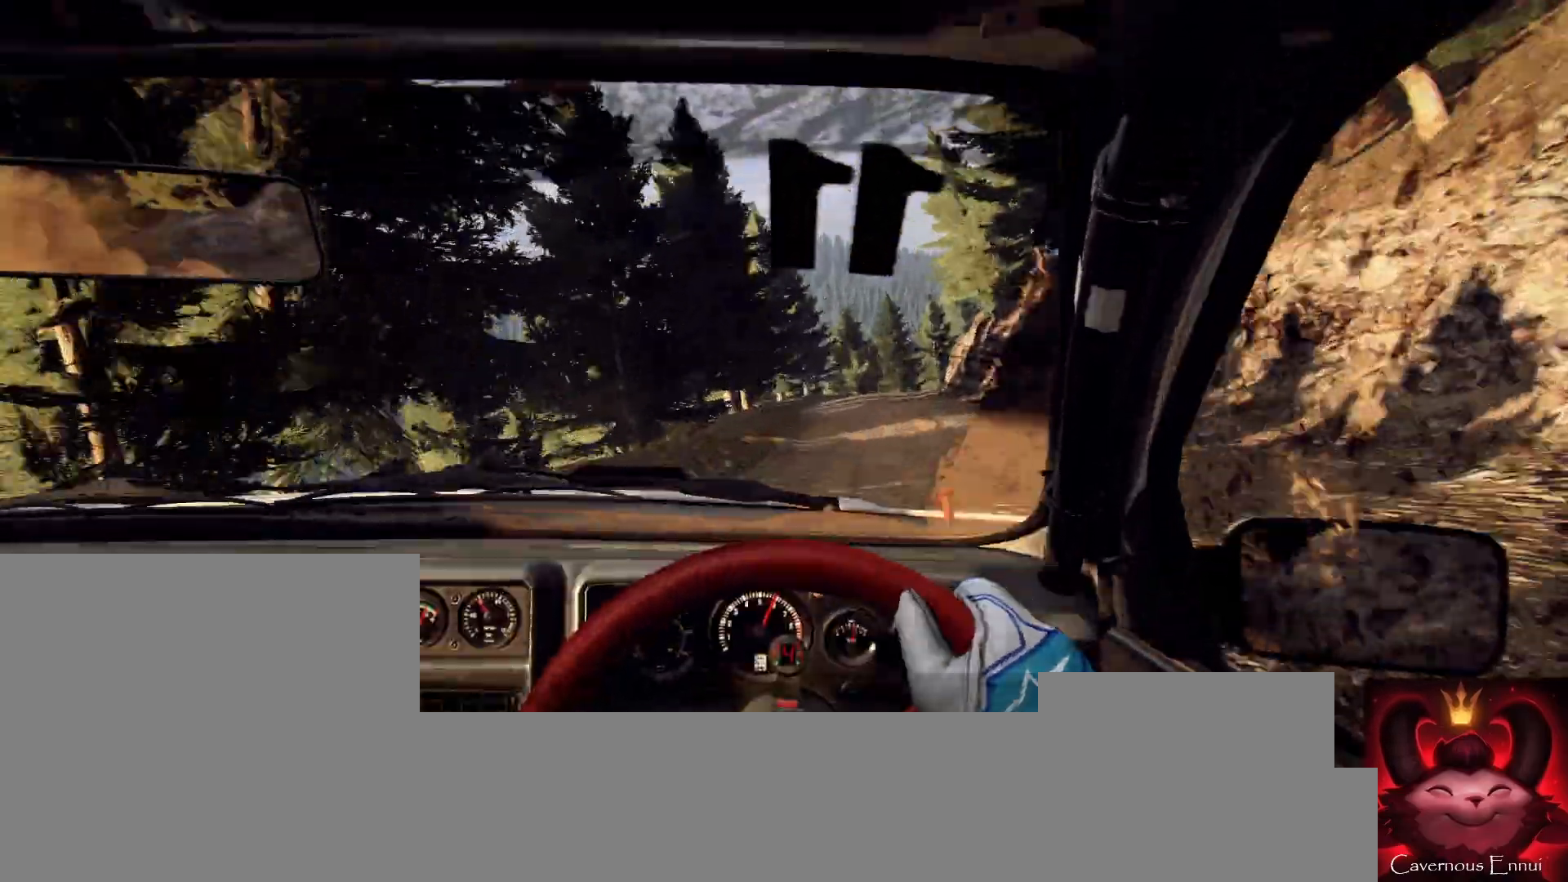
{"buttons": [], "left_stick": "right", "right_stick": "up", "events": [[133, "right_stick", "up"], [167, "left_stick", "right"]]}
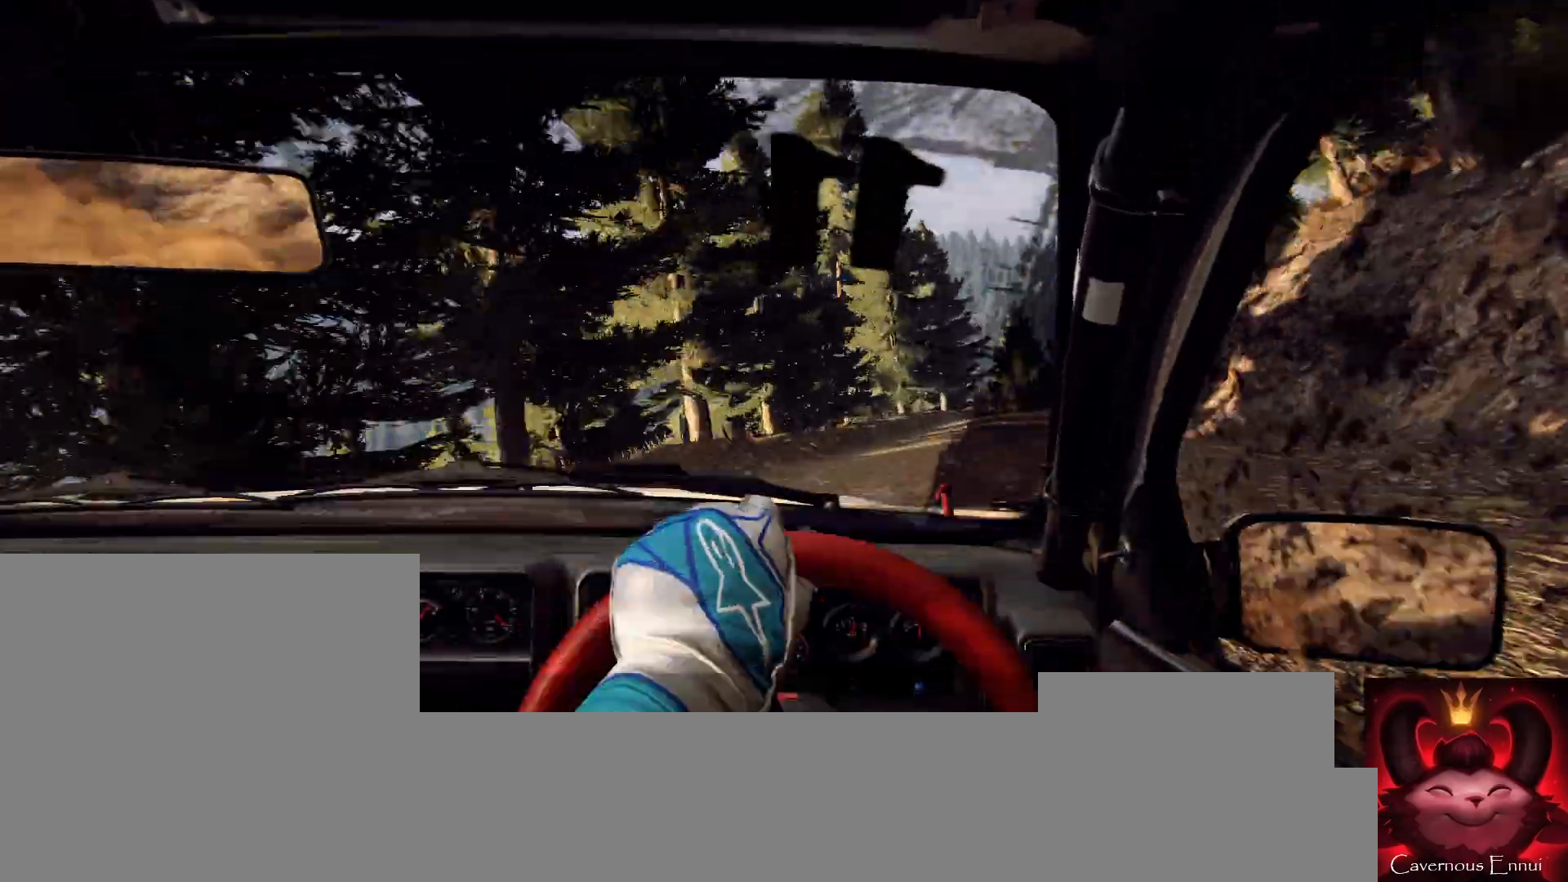
{"buttons": ["L2"], "left_stick": "center", "right_stick": "center", "events": [[33, "right_stick", "center"], [67, "left_stick", "center"], [167, "L2", "down"], [167, "left_stick", "right"], [233, "L1", "down"], [233, "L2", "up"], [300, "L1", "up"], [433, "left_stick", "center"], [467, "L2", "down"]]}
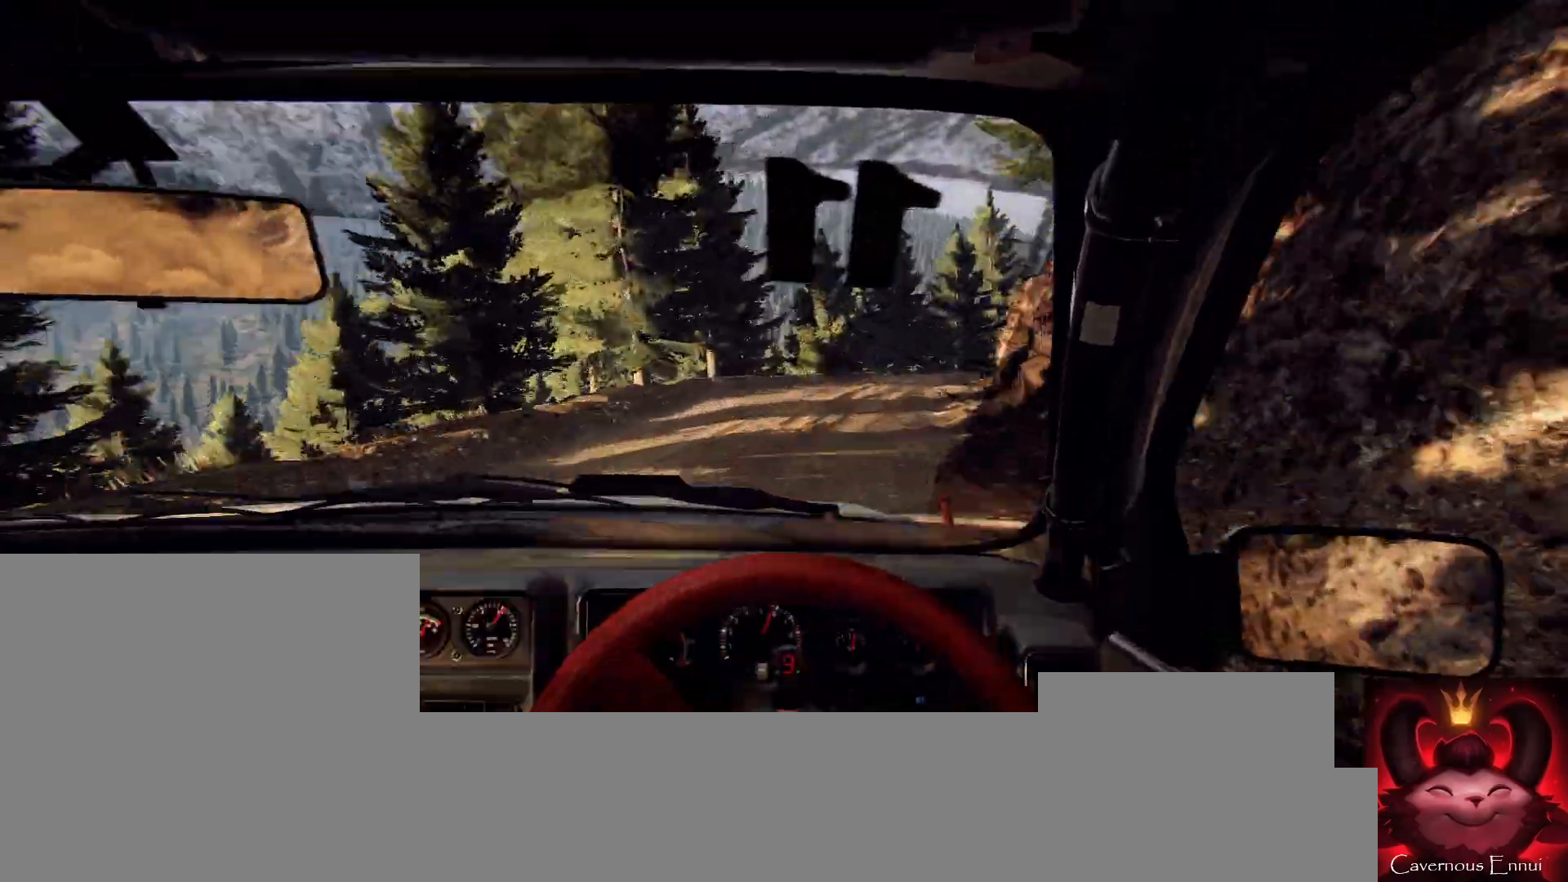
{"buttons": [], "left_stick": "right", "right_stick": "center", "events": [[167, "left_stick", "right"], [267, "L2", "up"]]}
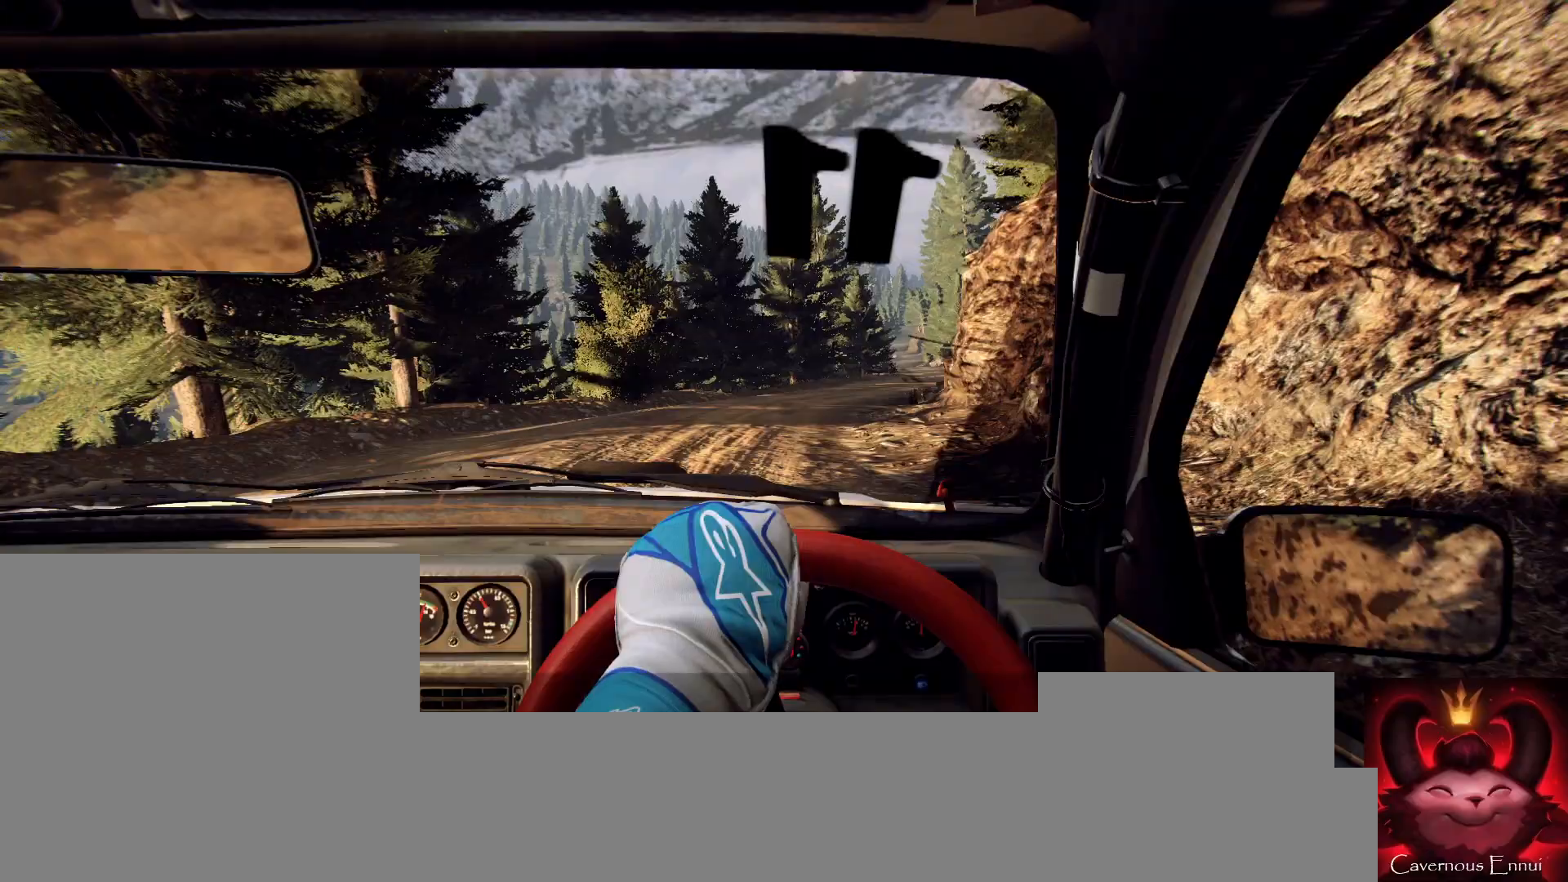
{"buttons": [], "left_stick": "center", "right_stick": "up", "events": [[33, "left_stick", "center"], [200, "right_stick", "up"], [400, "left_stick", "left"], [500, "left_stick", "center"]]}
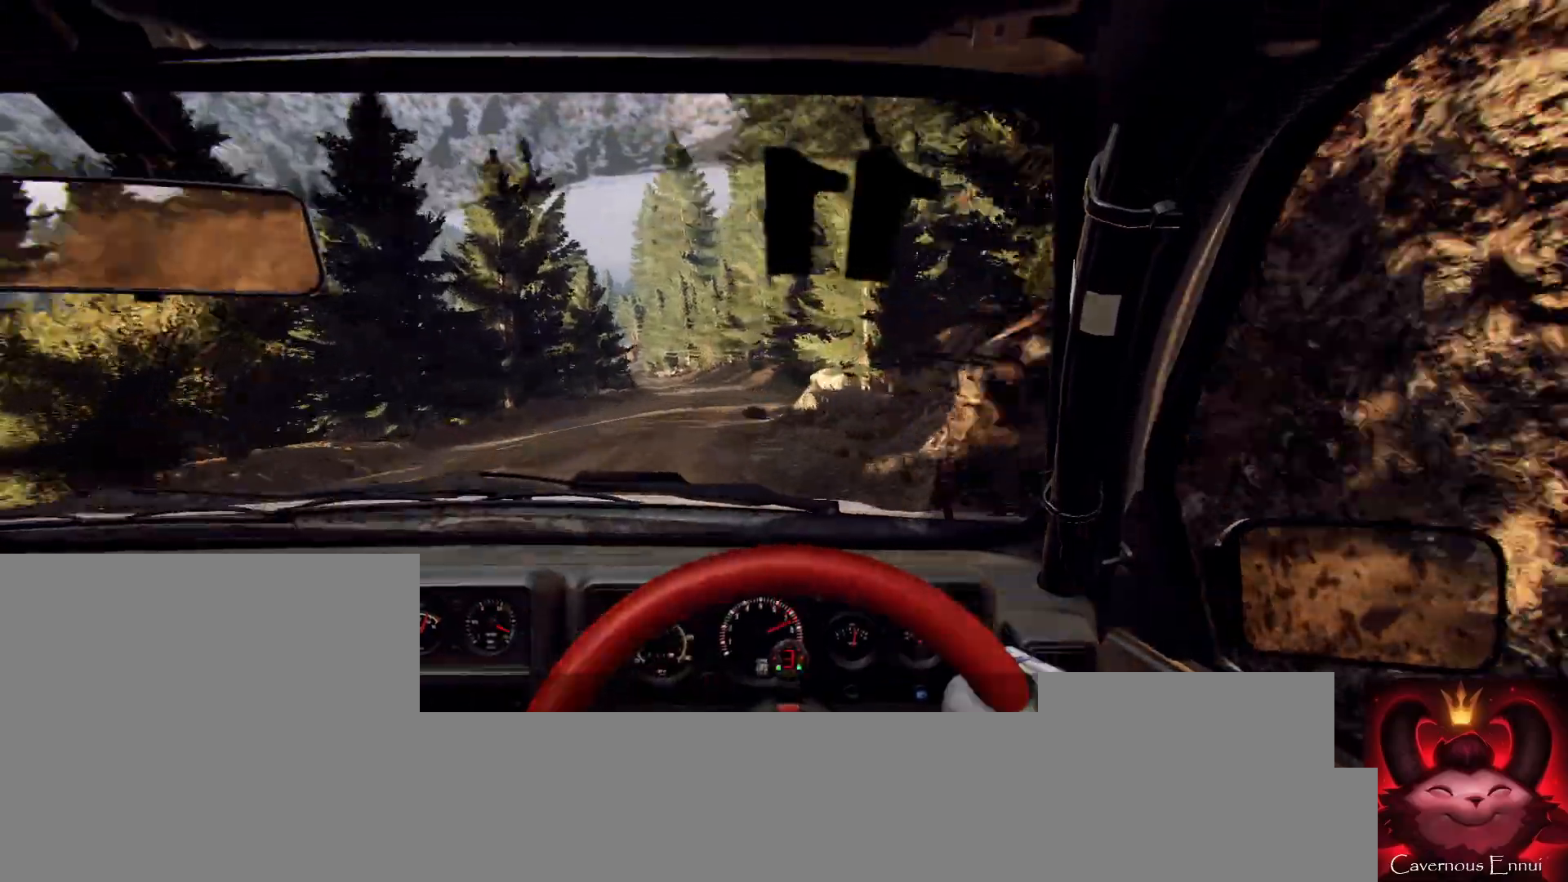
{"buttons": [], "left_stick": "down-left", "right_stick": "up", "events": [[267, "left_stick", "right"], [367, "left_stick", "center"], [433, "left_stick", "down-left"]]}
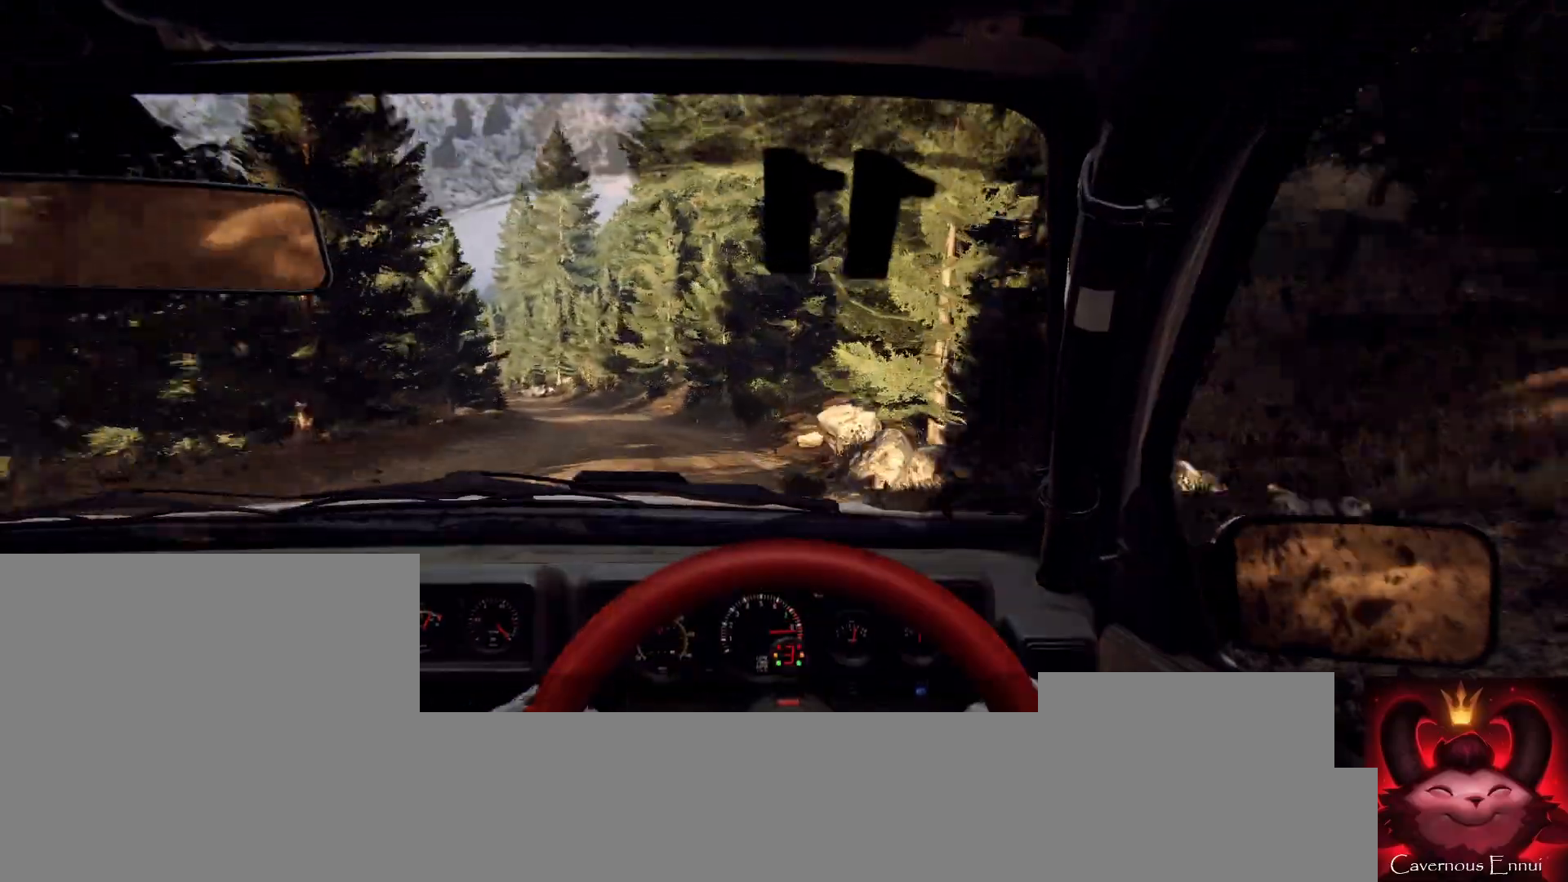
{"buttons": [], "left_stick": "center", "right_stick": "up", "events": [[167, "R1", "down"], [200, "R1", "up"], [200, "left_stick", "center"], [300, "left_stick", "left"], [467, "left_stick", "center"]]}
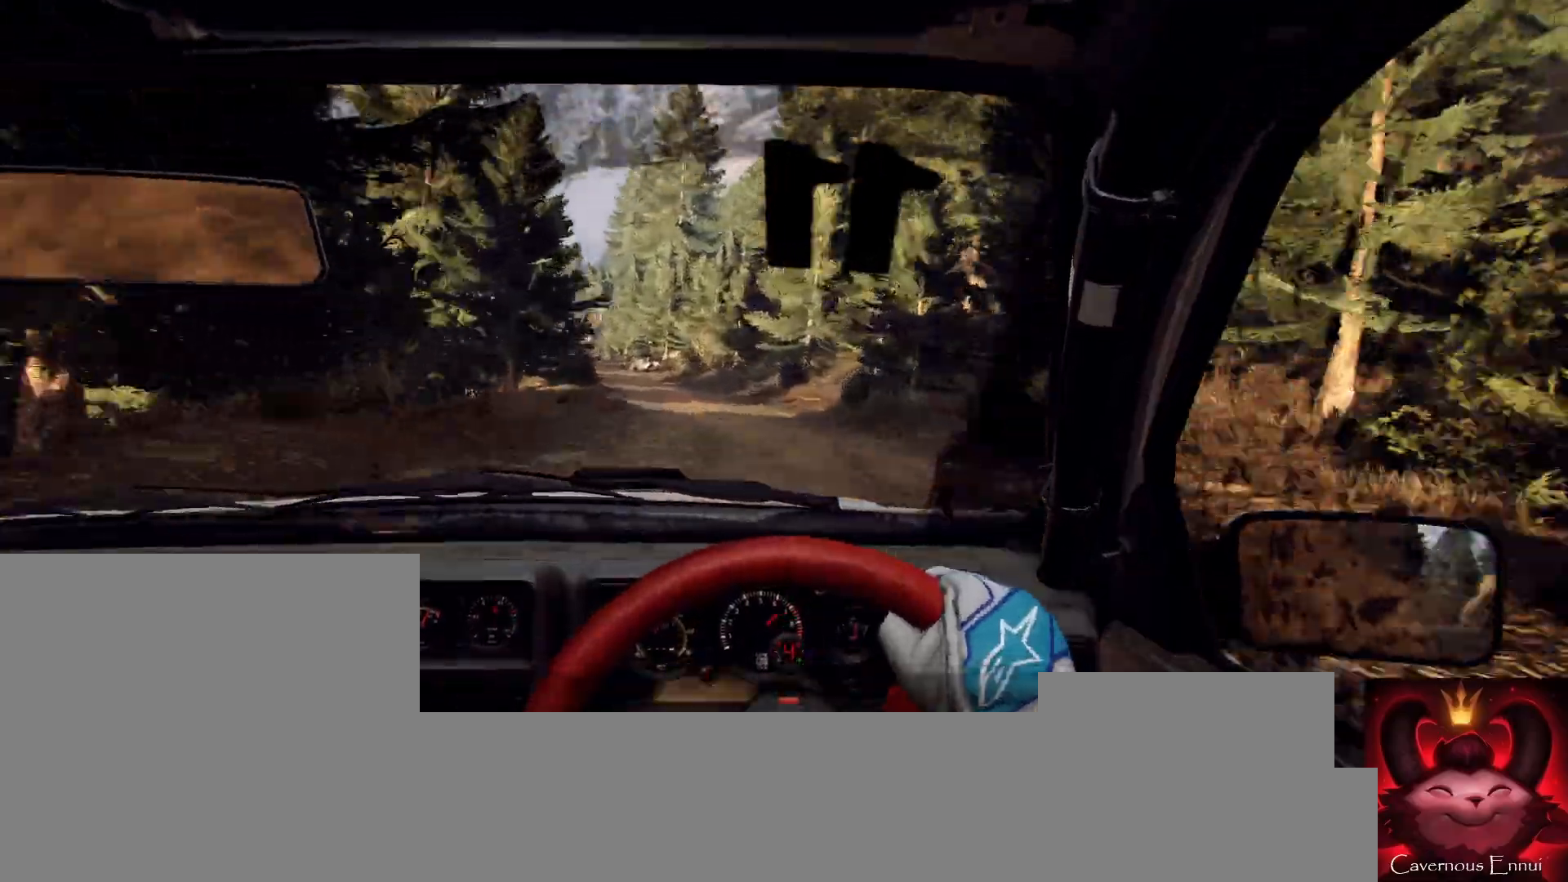
{"buttons": [], "left_stick": "left", "right_stick": "center", "events": [[400, "left_stick", "left"], [467, "right_stick", "center"]]}
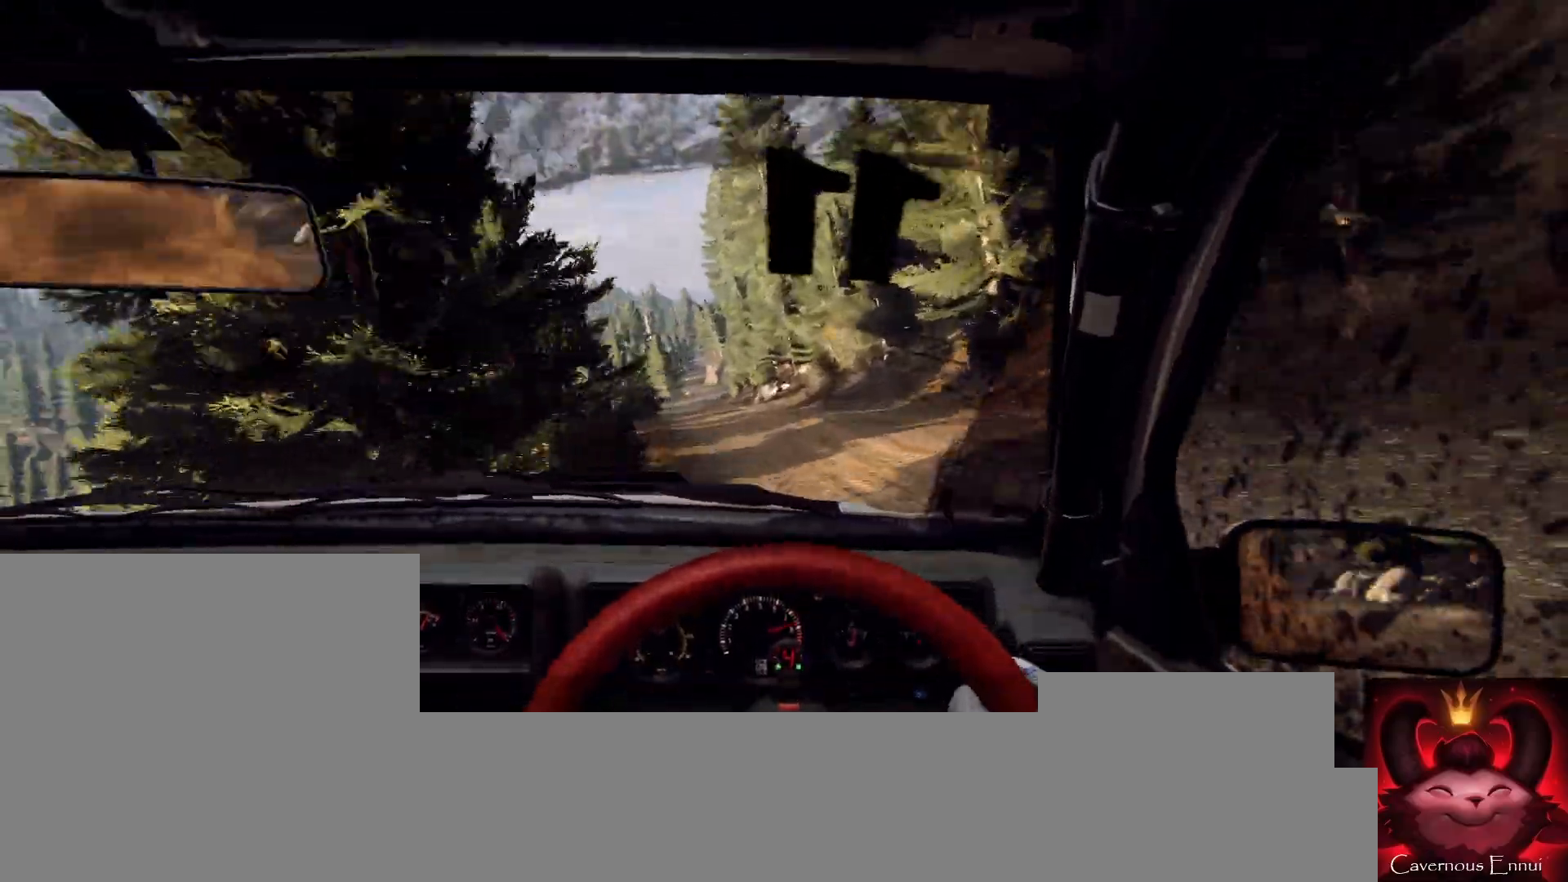
{"buttons": [], "left_stick": "left", "right_stick": "center", "events": [[33, "left_stick", "center"], [167, "left_stick", "left"], [300, "left_stick", "center"], [367, "right_stick", "up"], [467, "left_stick", "left"], [500, "right_stick", "center"]]}
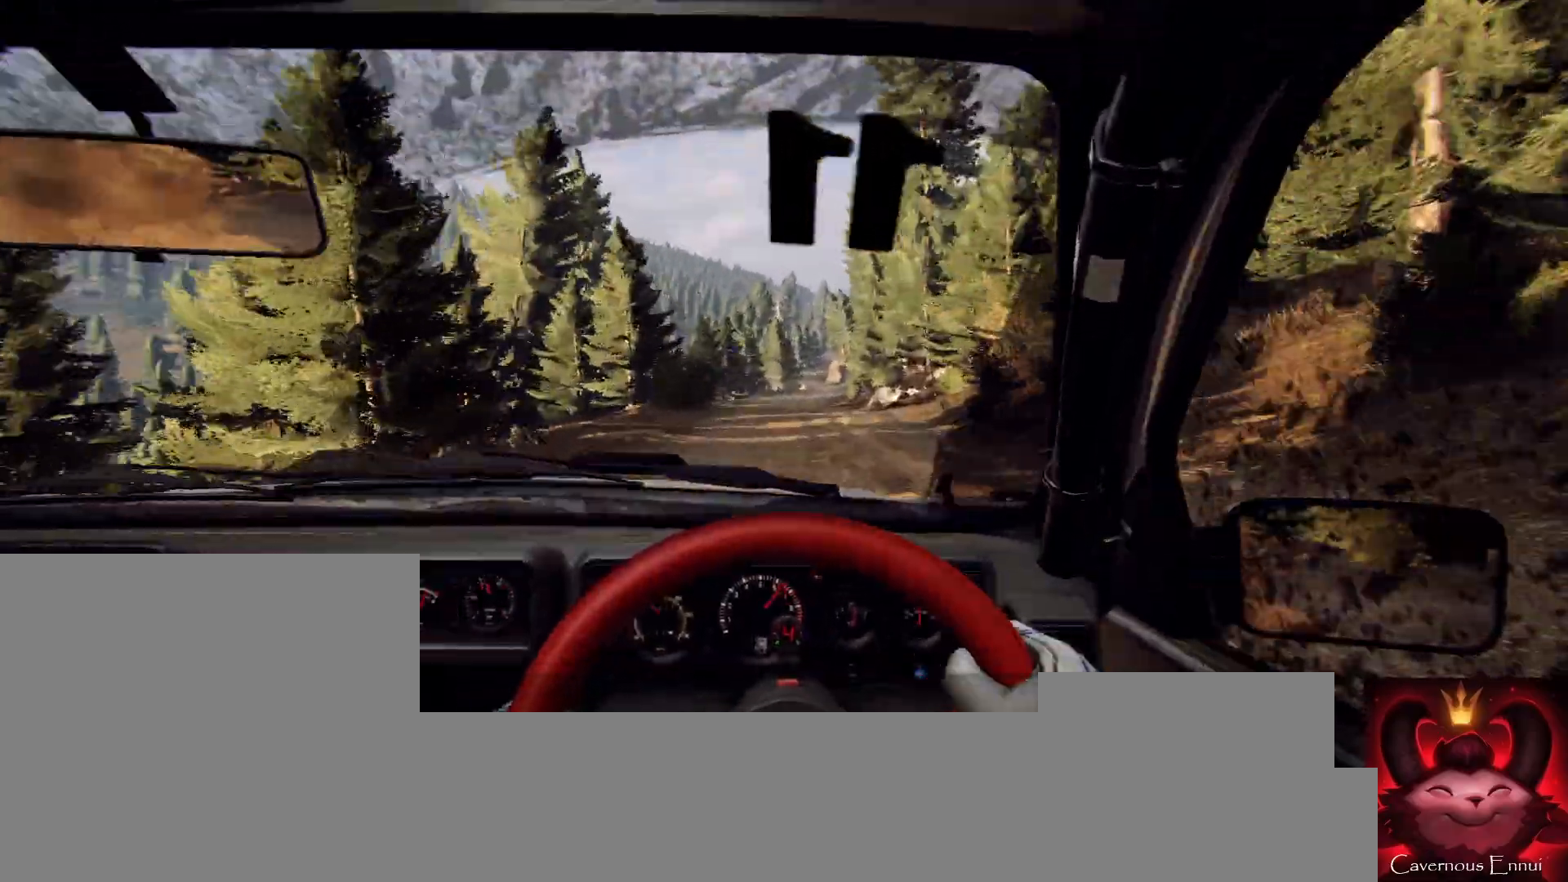
{"buttons": [], "left_stick": "right", "right_stick": "up", "events": [[100, "left_stick", "center"], [333, "right_stick", "up"], [433, "left_stick", "right"]]}